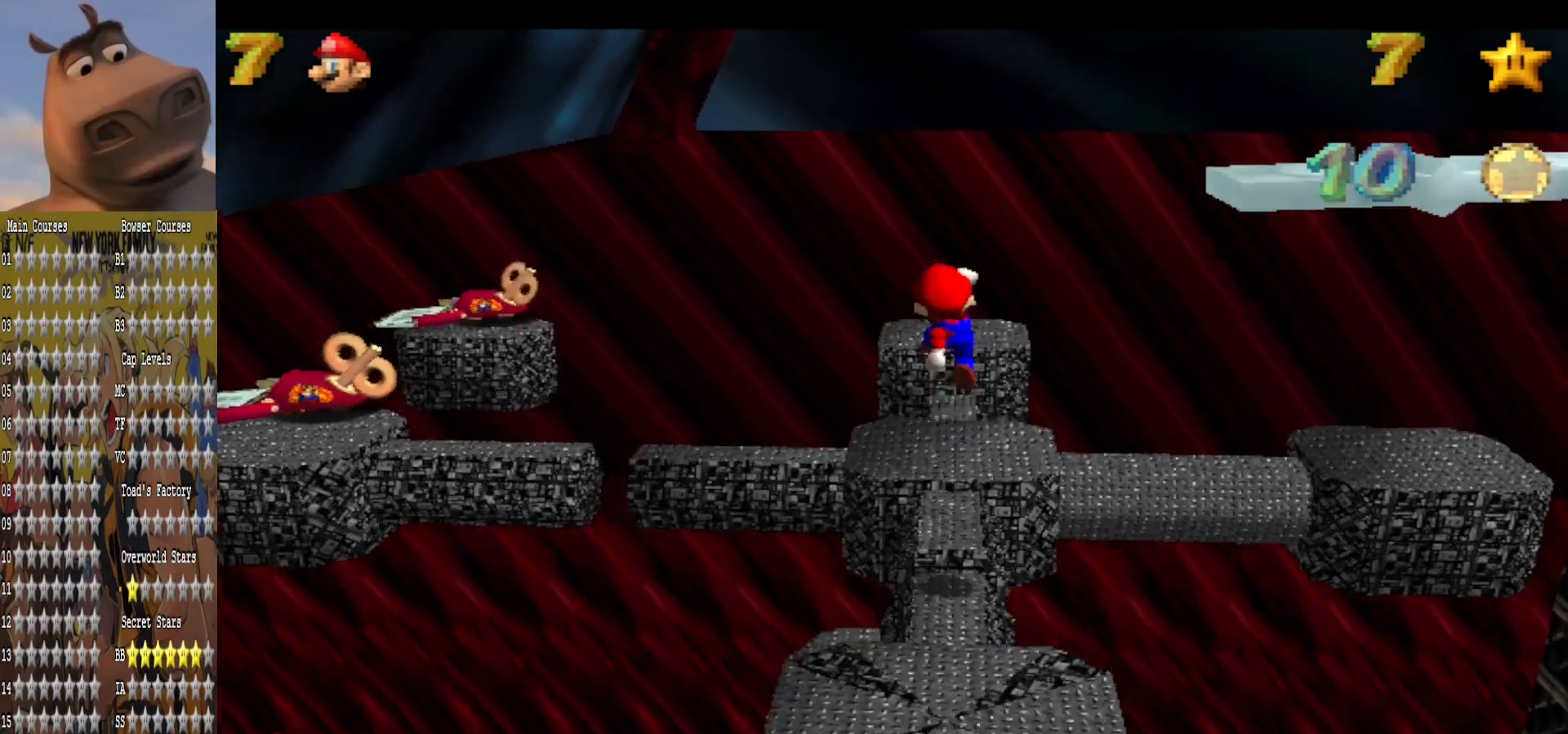
Gameplay with a controller (Xbox layout); each line is a JSON object with the inputs held at the frame after it. "events" lists button and stick changes between this image and that frame as [ms after this image, input, new state], when the widget could be followed in between.
{"buttons": [], "left_stick": "up", "right_stick": "center", "events": [[160, "left_stick", "center"], [200, "B", "down"], [280, "B", "up"], [440, "left_stick", "up"]]}
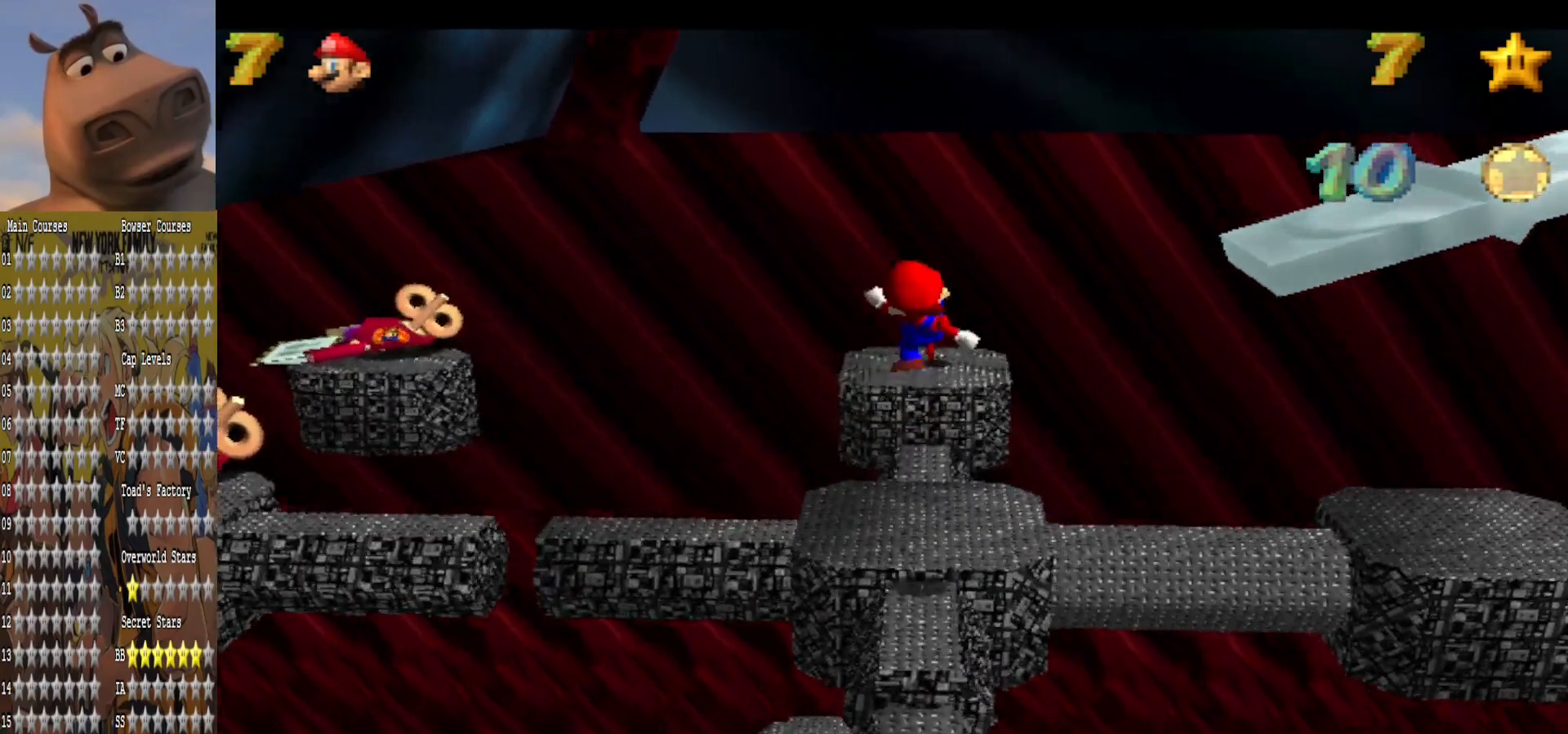
{"buttons": ["A"], "left_stick": "up", "right_stick": "center", "events": [[320, "A", "down"]]}
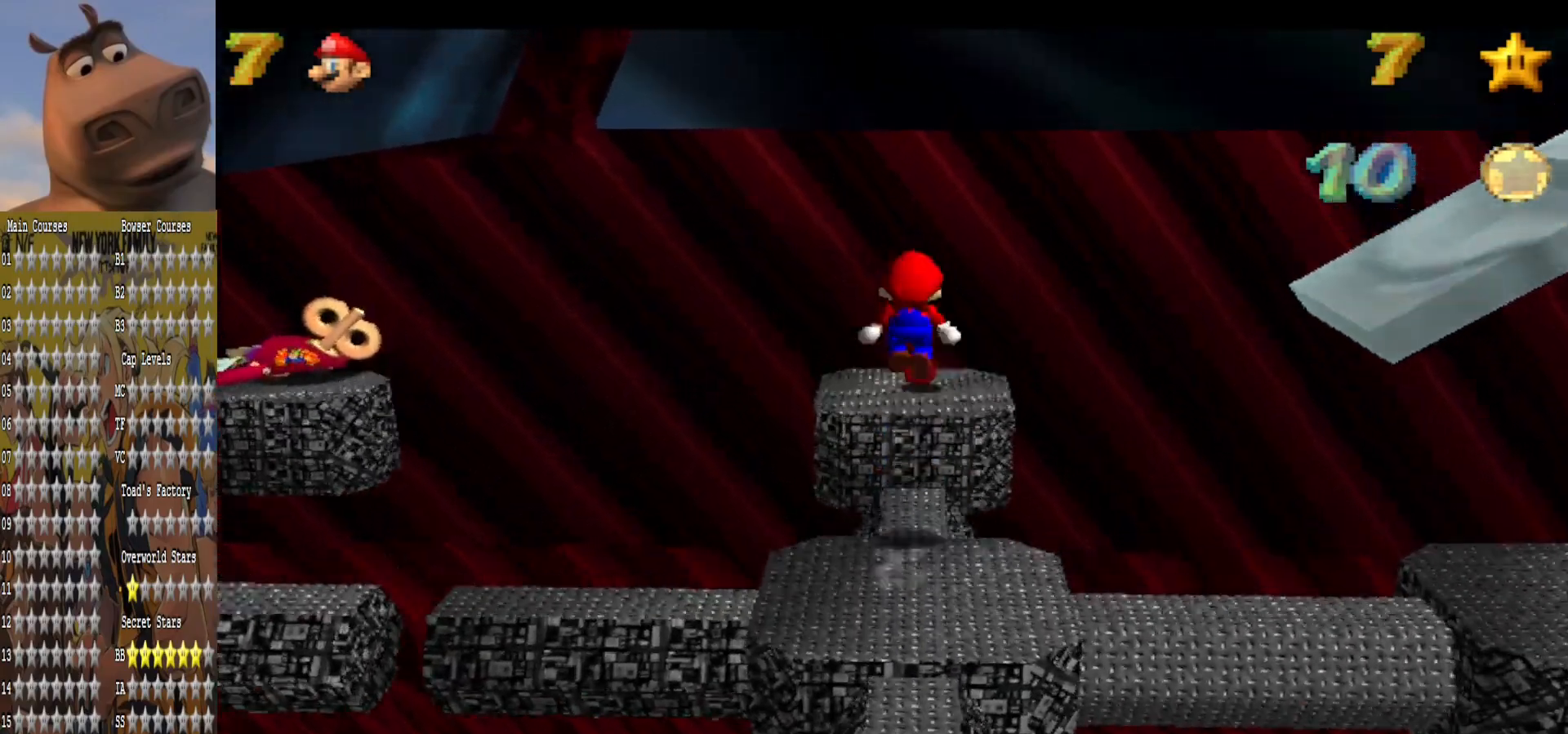
{"buttons": [], "left_stick": "down", "right_stick": "center", "events": [[120, "A", "up"], [240, "left_stick", "center"], [320, "left_stick", "down"]]}
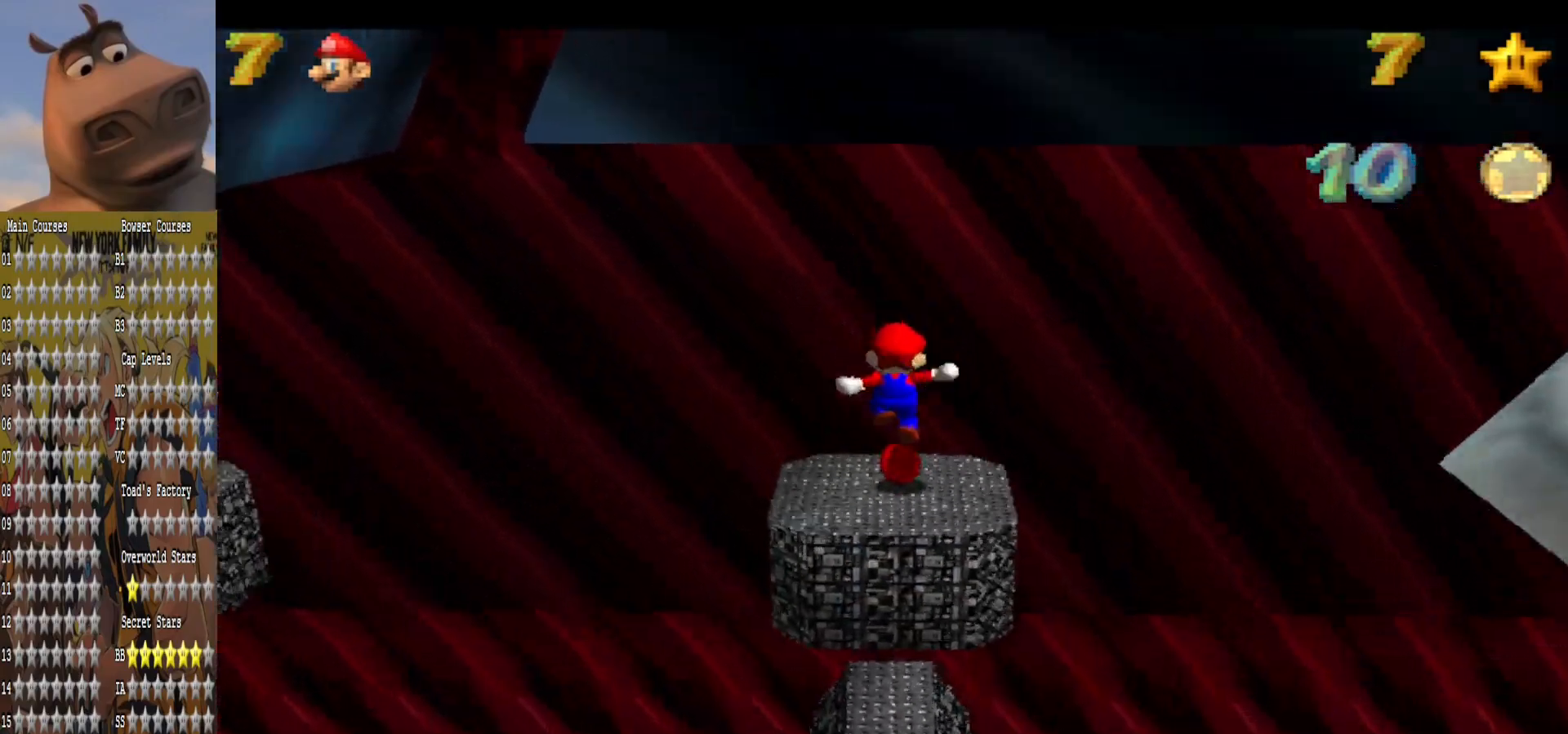
{"buttons": [], "left_stick": "center", "right_stick": "center", "events": [[40, "B", "down"], [120, "B", "up"], [120, "left_stick", "center"], [320, "left_stick", "down"], [400, "left_stick", "center"]]}
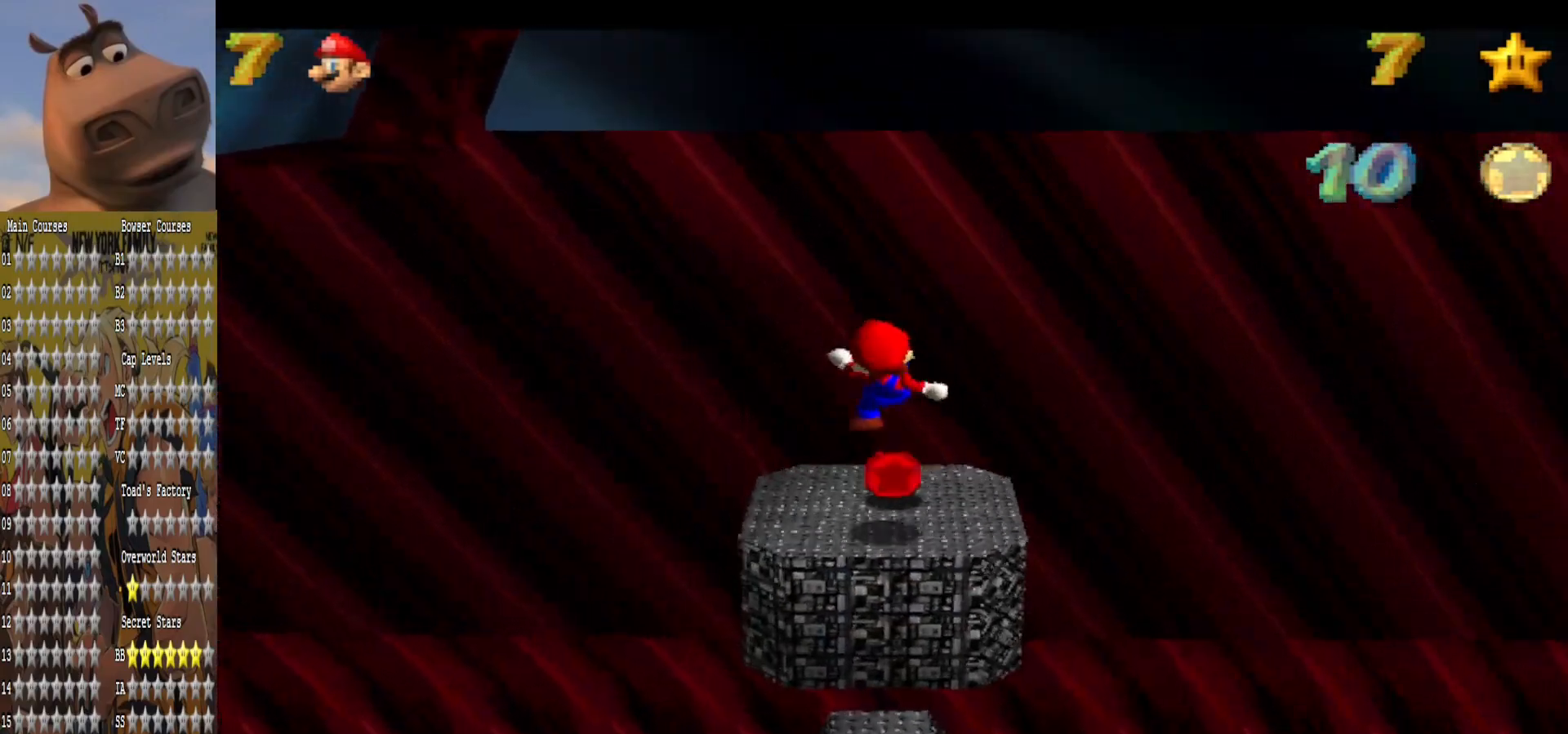
{"buttons": [], "left_stick": "center", "right_stick": "right", "events": [[40, "right_stick", "right"], [160, "right_stick", "center"], [240, "right_stick", "right"], [400, "right_stick", "center"], [480, "right_stick", "right"]]}
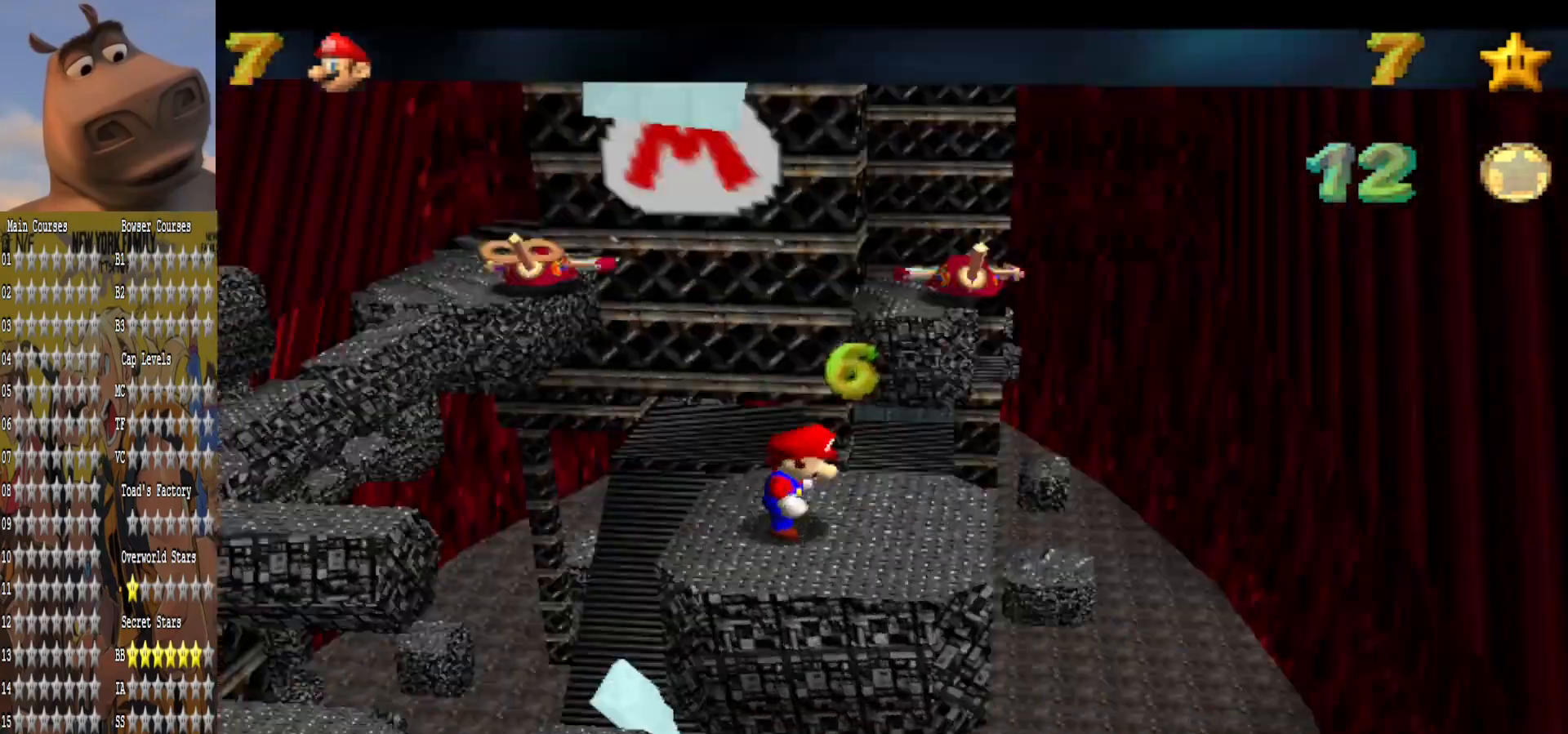
{"buttons": [], "left_stick": "center", "right_stick": "center", "events": [[120, "right_stick", "center"]]}
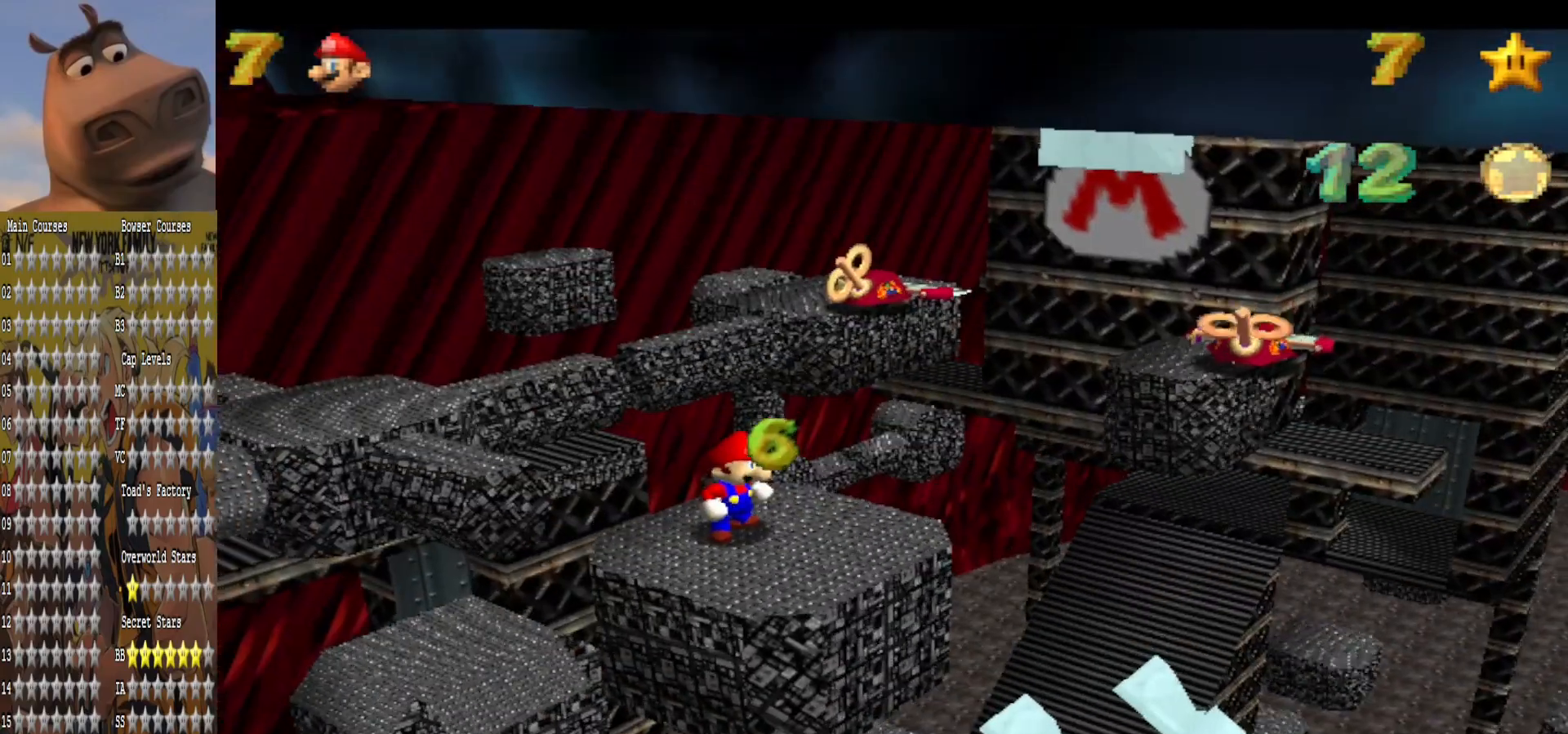
{"buttons": ["A"], "left_stick": "up-left", "right_stick": "center", "events": [[200, "left_stick", "up-left"], [360, "A", "down"]]}
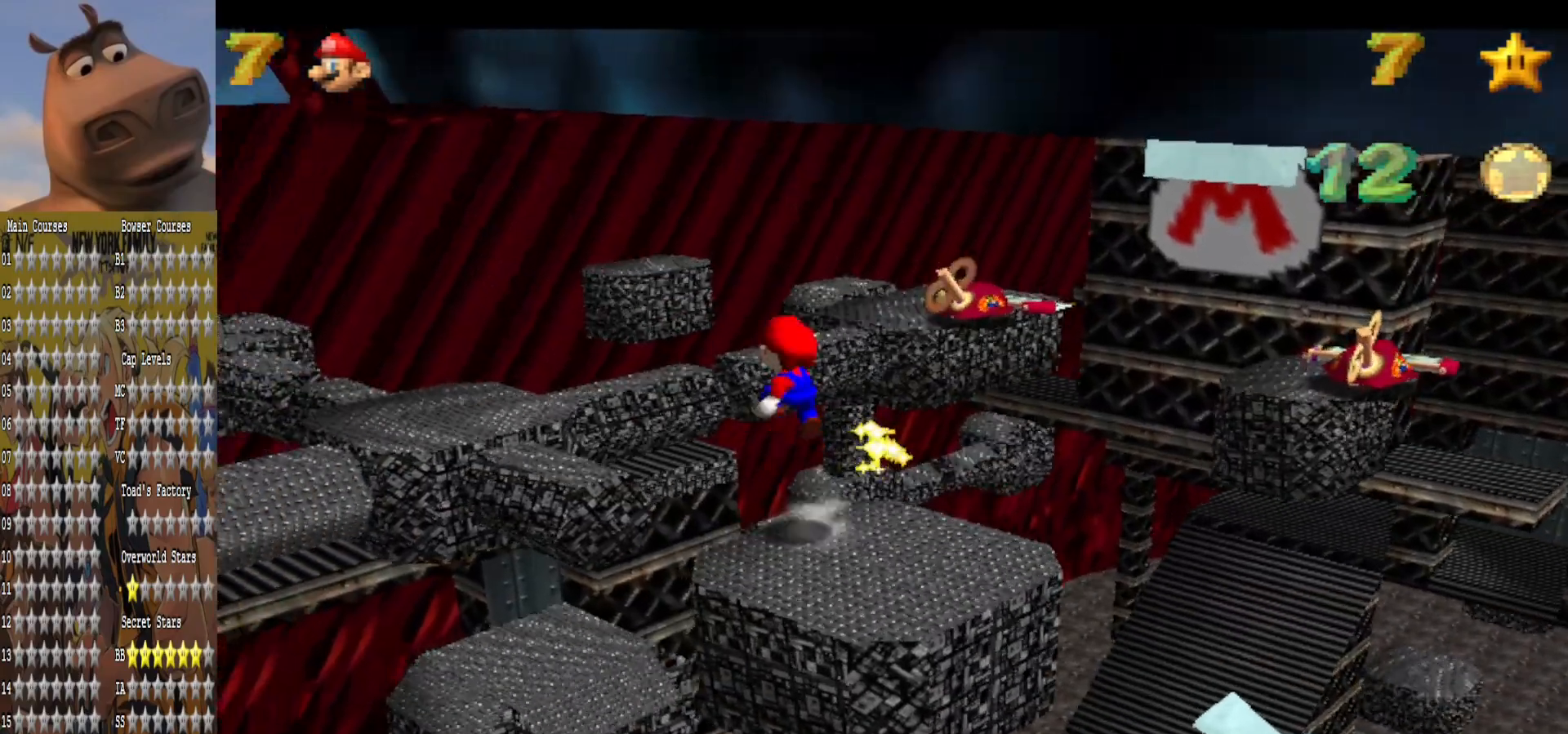
{"buttons": [], "left_stick": "left", "right_stick": "center", "events": [[280, "A", "up"], [320, "left_stick", "down"], [440, "left_stick", "left"]]}
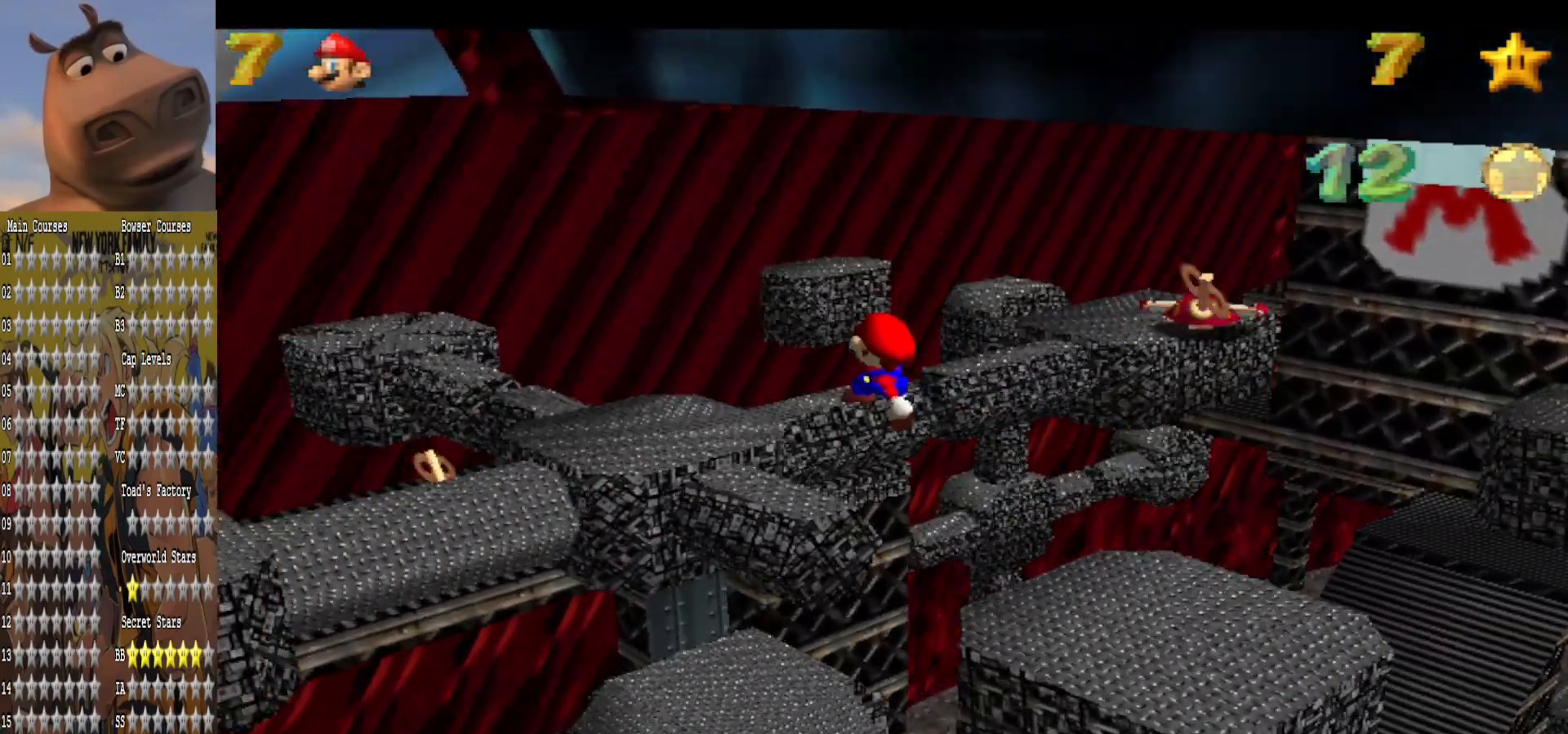
{"buttons": [], "left_stick": "down-right", "right_stick": "center", "events": [[40, "B", "down"], [80, "left_stick", "up-left"], [280, "B", "up"], [480, "left_stick", "down-right"]]}
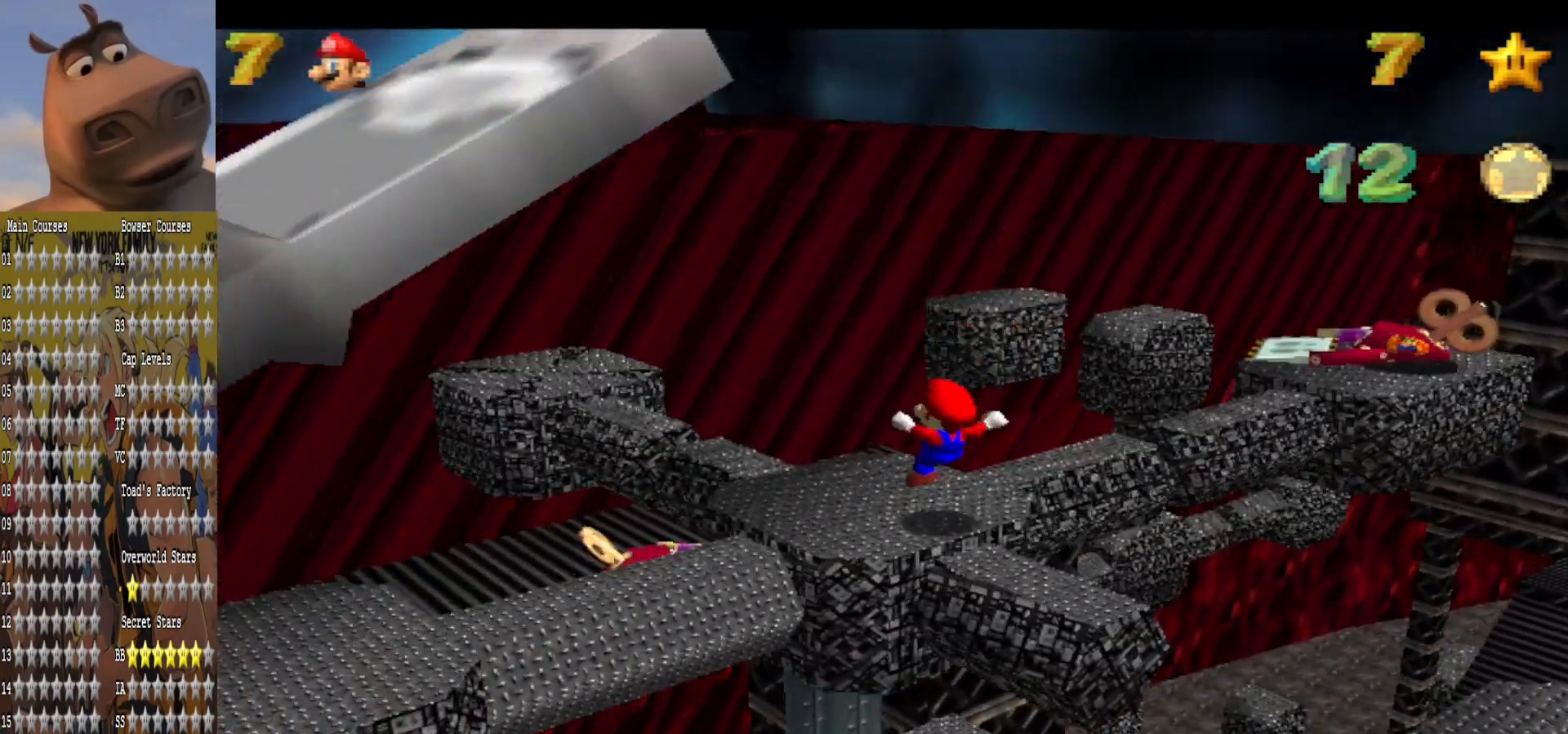
{"buttons": [], "left_stick": "down-right", "right_stick": "center", "events": [[80, "A", "down"], [240, "A", "up"]]}
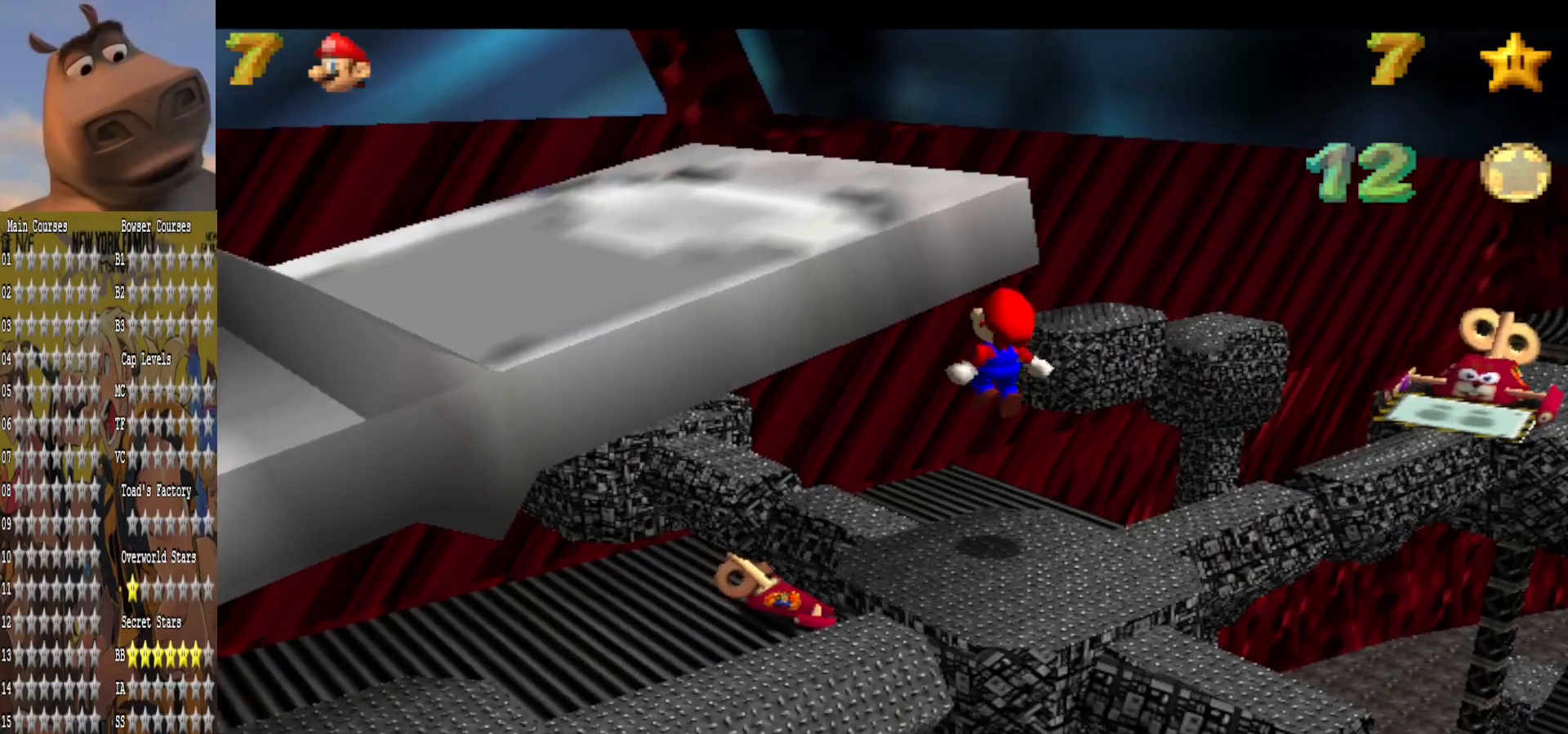
{"buttons": [], "left_stick": "center", "right_stick": "center", "events": [[80, "right_stick", "left"], [200, "right_stick", "center"], [280, "left_stick", "center"], [320, "right_stick", "left"], [440, "right_stick", "center"]]}
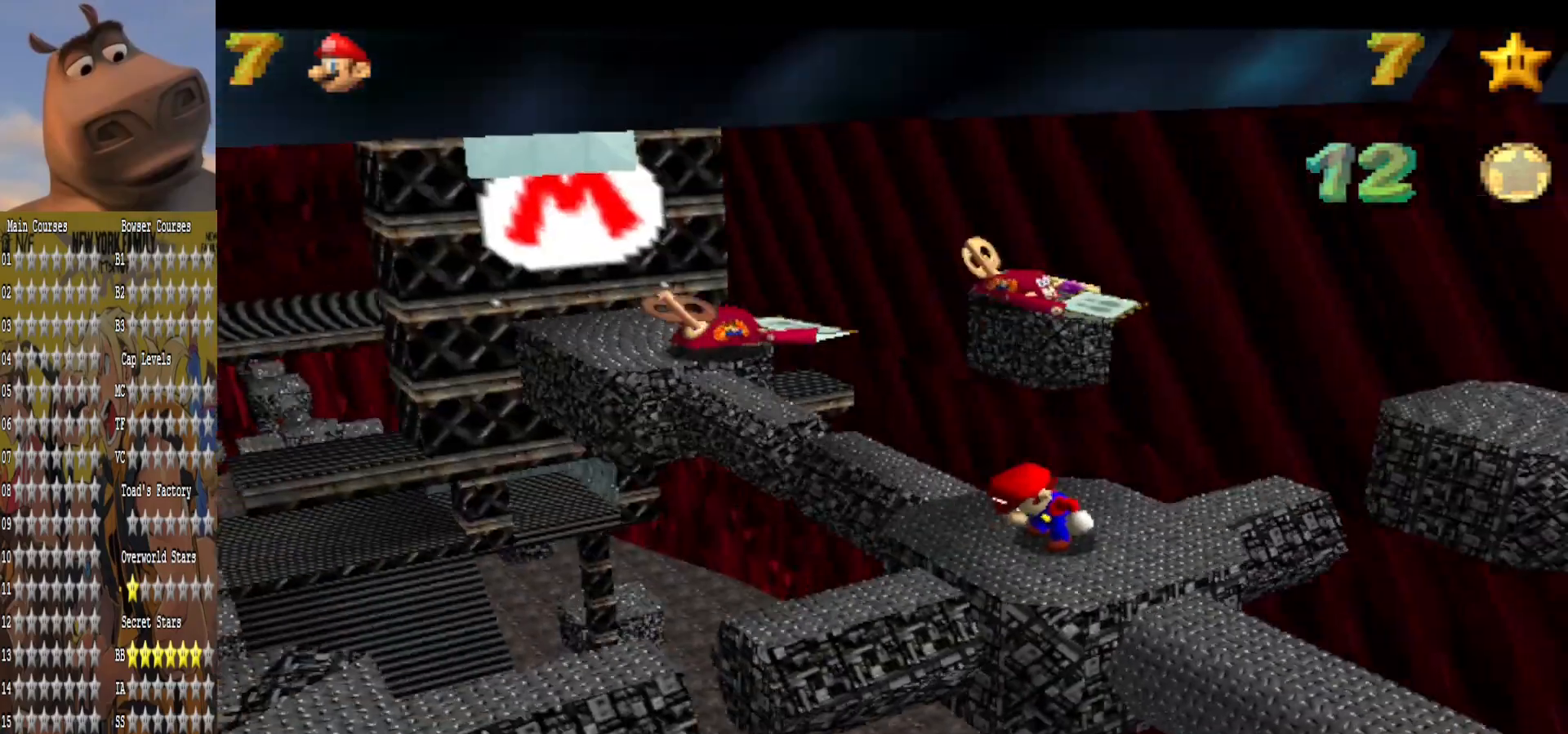
{"buttons": [], "left_stick": "up-left", "right_stick": "center", "events": [[480, "left_stick", "up-left"]]}
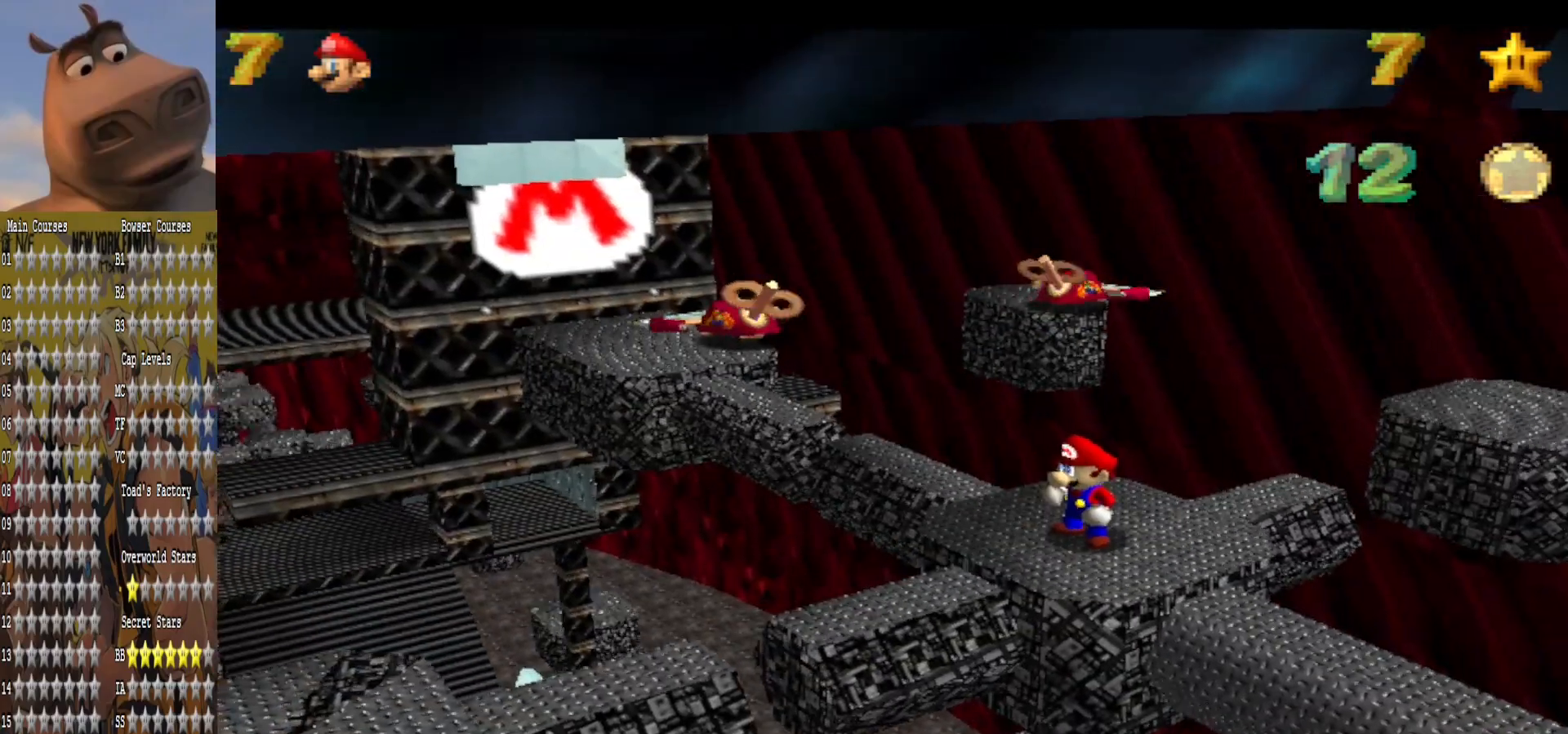
{"buttons": [], "left_stick": "down", "right_stick": "center", "events": [[160, "A", "down"], [280, "A", "up"], [400, "left_stick", "down"]]}
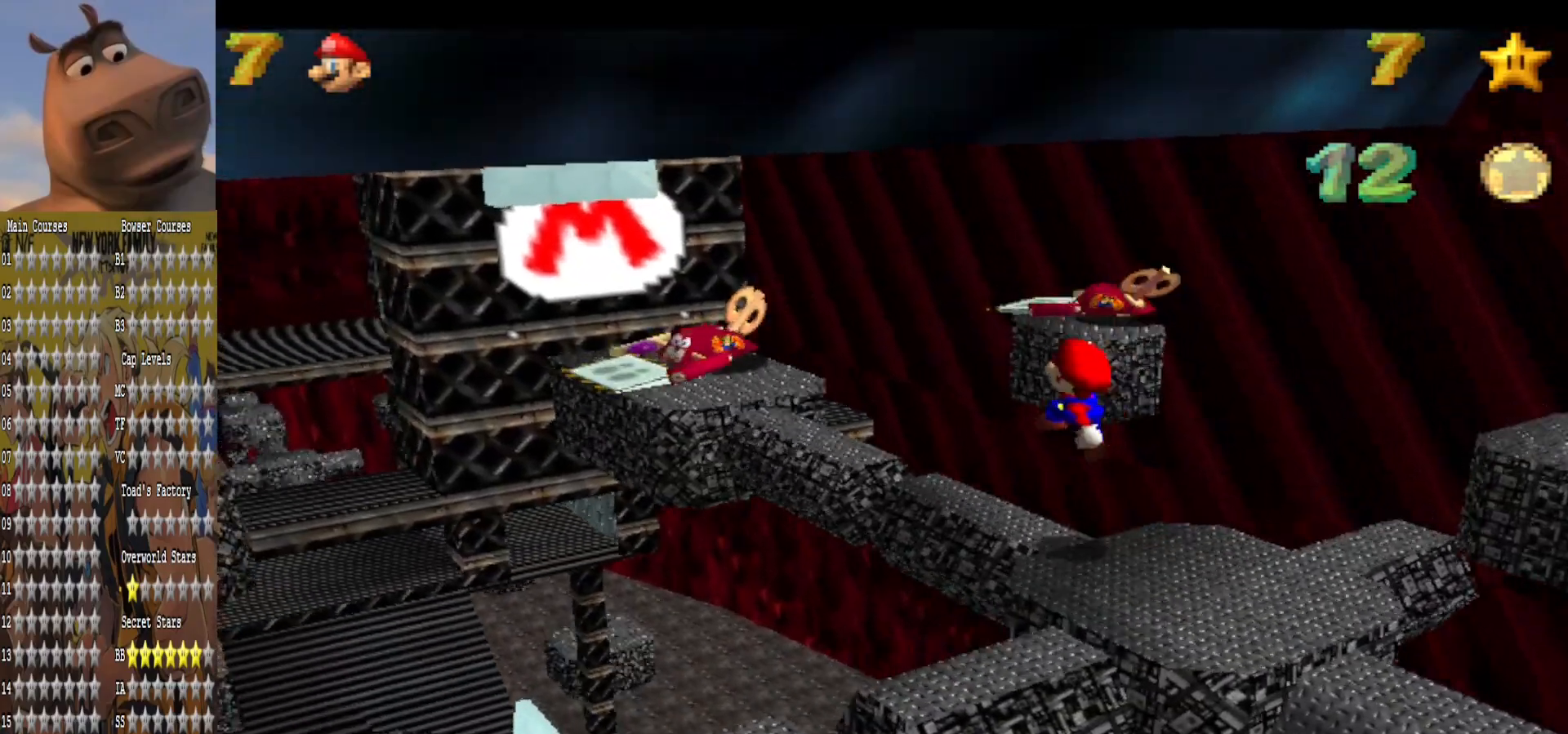
{"buttons": [], "left_stick": "center", "right_stick": "right", "events": [[160, "left_stick", "center"], [440, "right_stick", "right"]]}
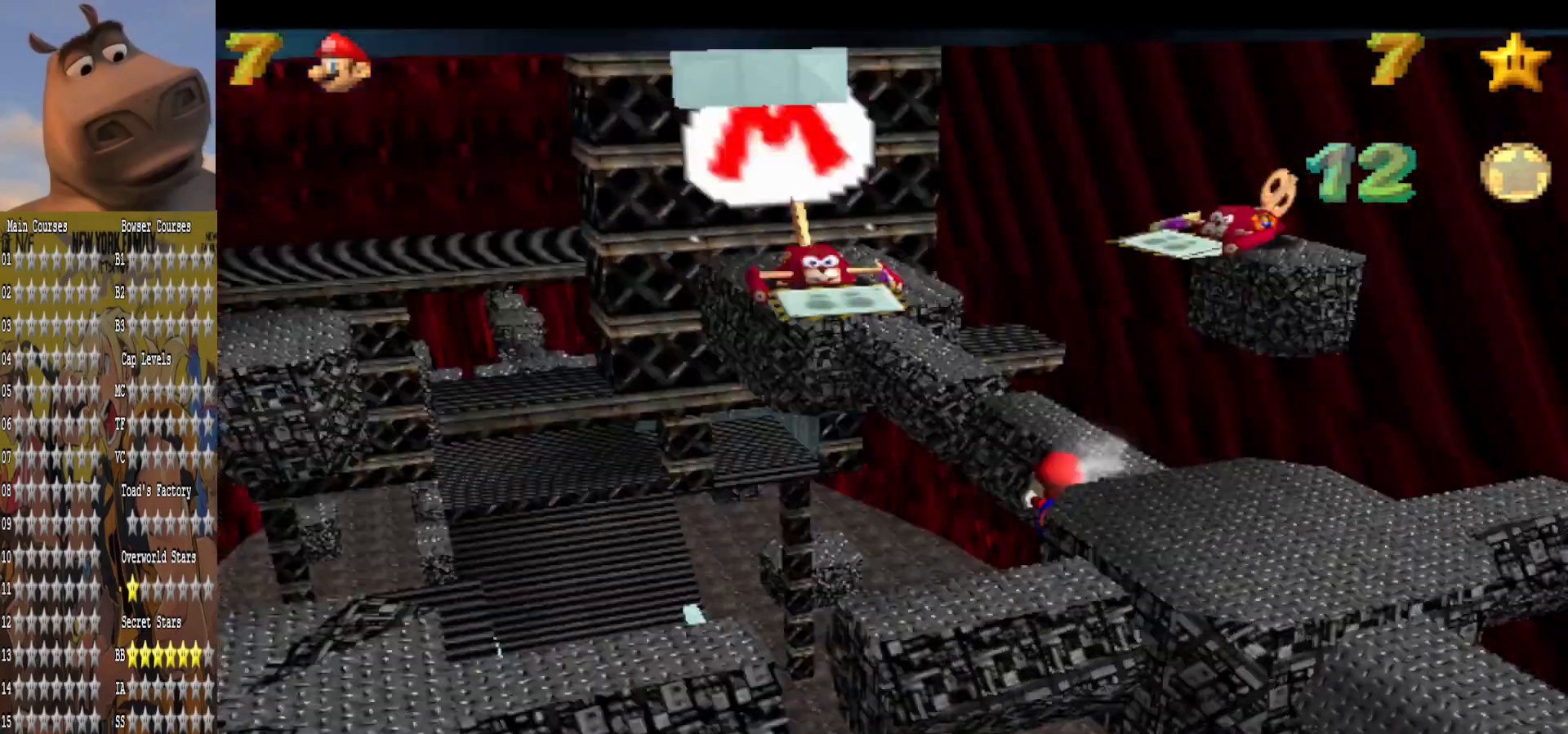
{"buttons": [], "left_stick": "down-right", "right_stick": "center", "events": [[80, "right_stick", "center"], [160, "left_stick", "right"], [240, "A", "down"], [240, "left_stick", "down-right"], [440, "A", "up"]]}
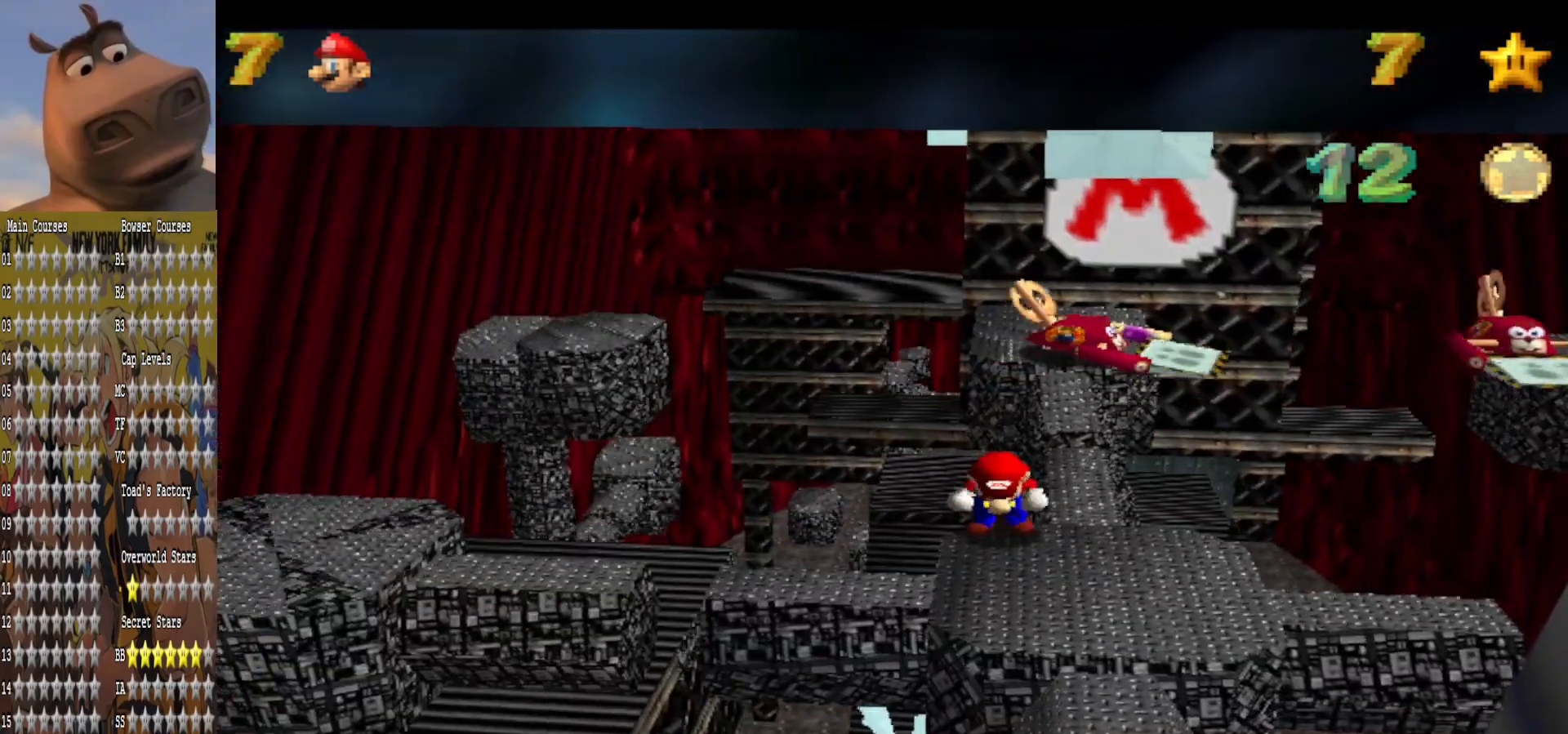
{"buttons": [], "left_stick": "down-right", "right_stick": "center", "events": [[120, "left_stick", "center"], [320, "left_stick", "down"], [400, "left_stick", "down-right"]]}
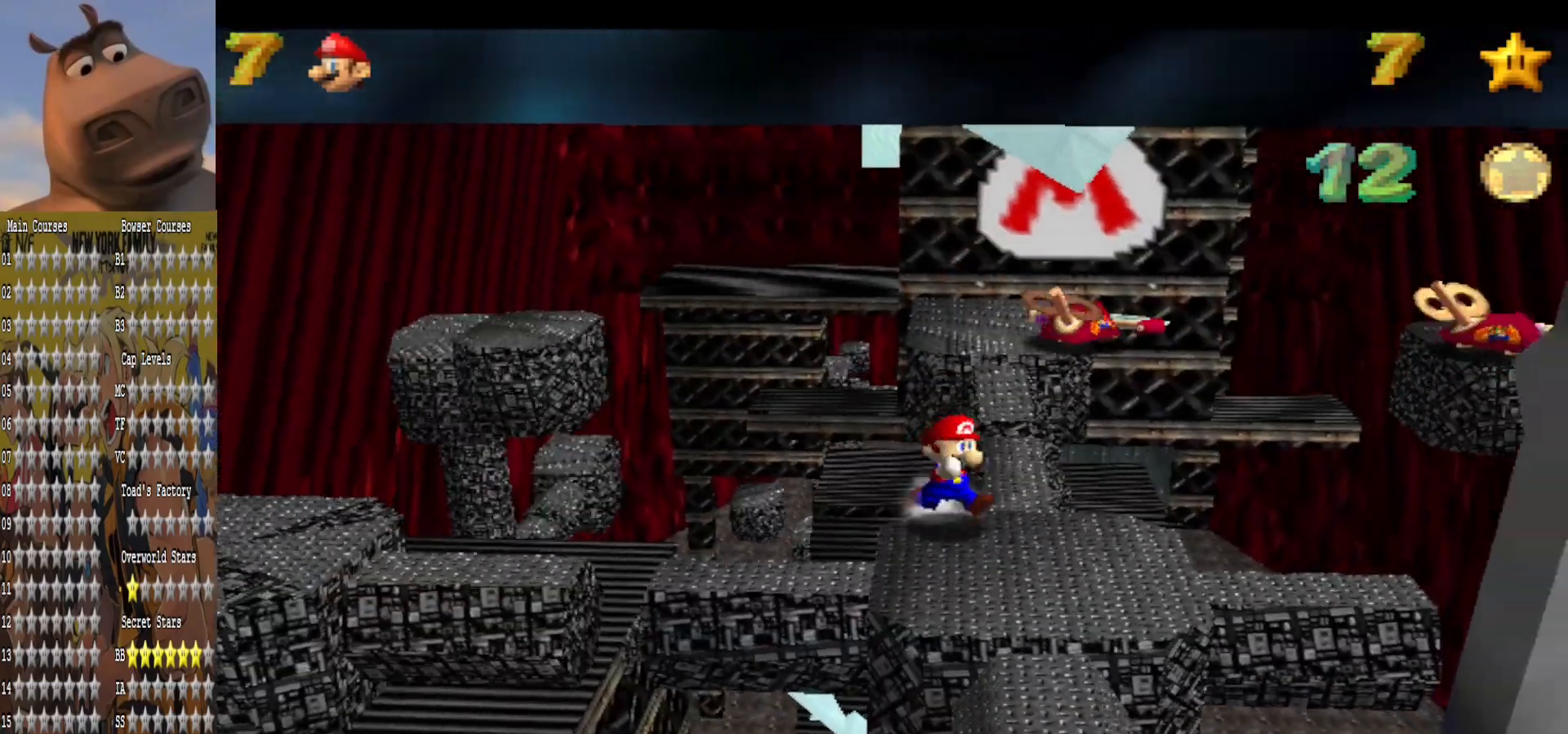
{"buttons": [], "left_stick": "center", "right_stick": "center", "events": [[40, "left_stick", "center"]]}
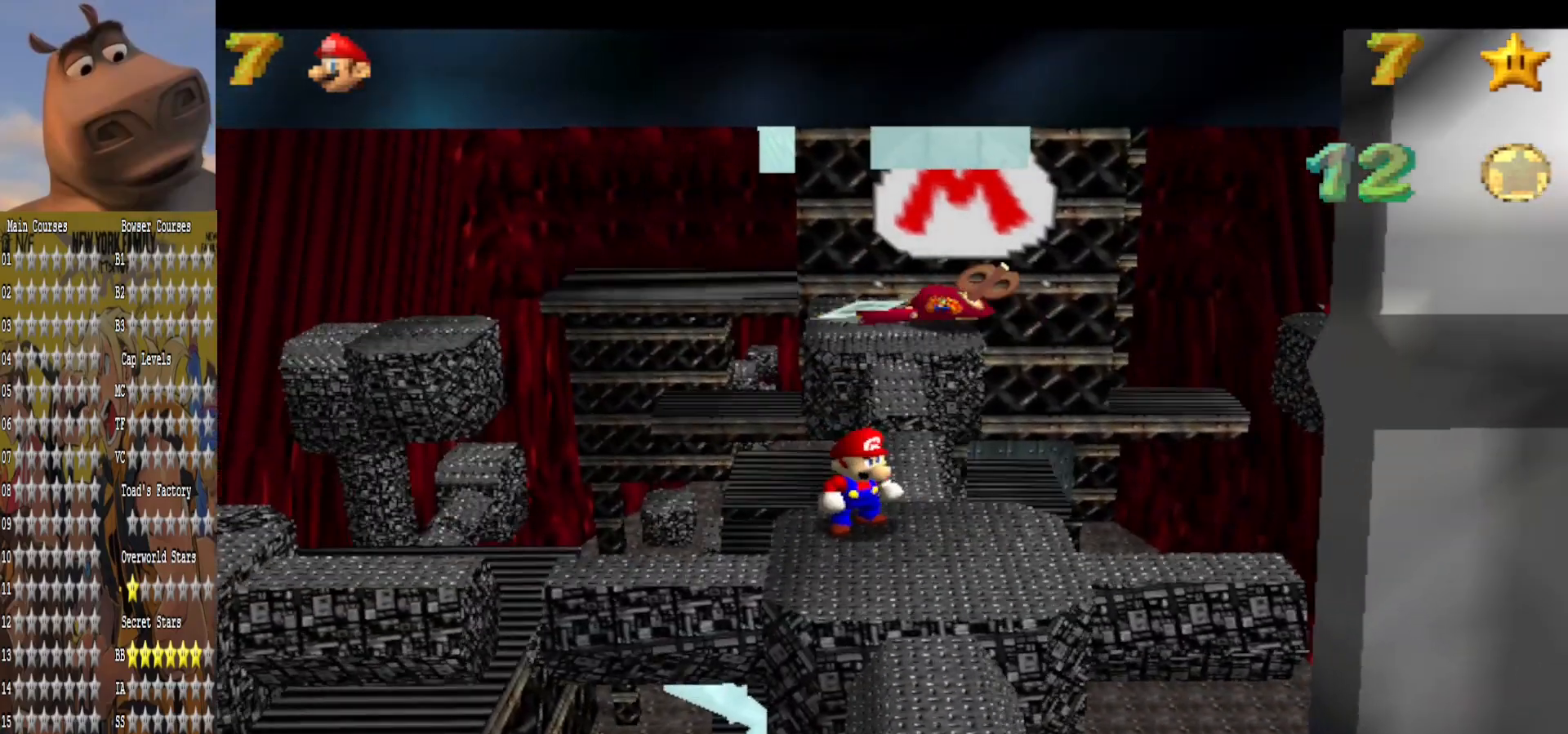
{"buttons": [], "left_stick": "up-right", "right_stick": "center", "events": [[40, "left_stick", "up"], [80, "A", "down"], [120, "left_stick", "up-right"], [200, "A", "up"]]}
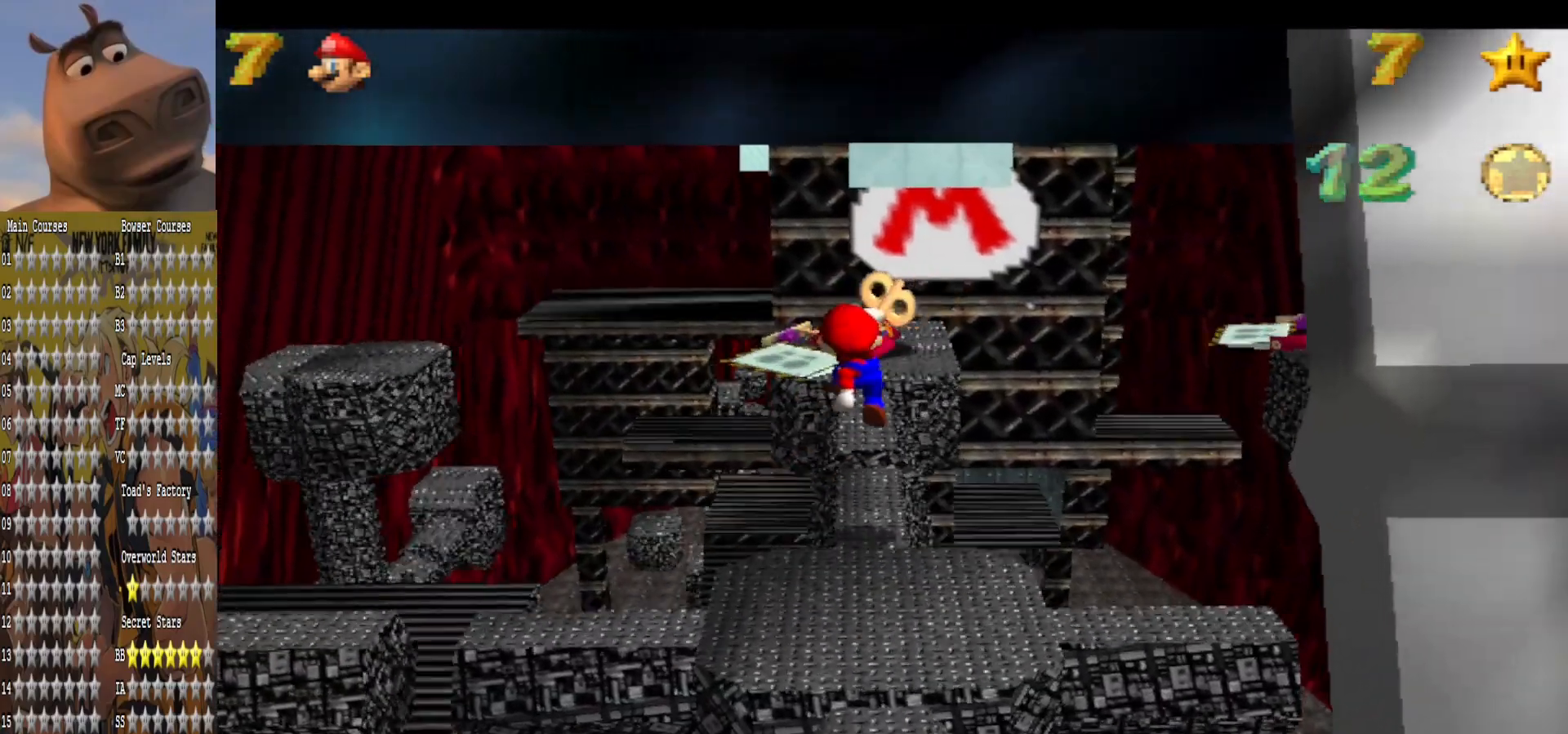
{"buttons": [], "left_stick": "center", "right_stick": "center", "events": [[40, "left_stick", "center"]]}
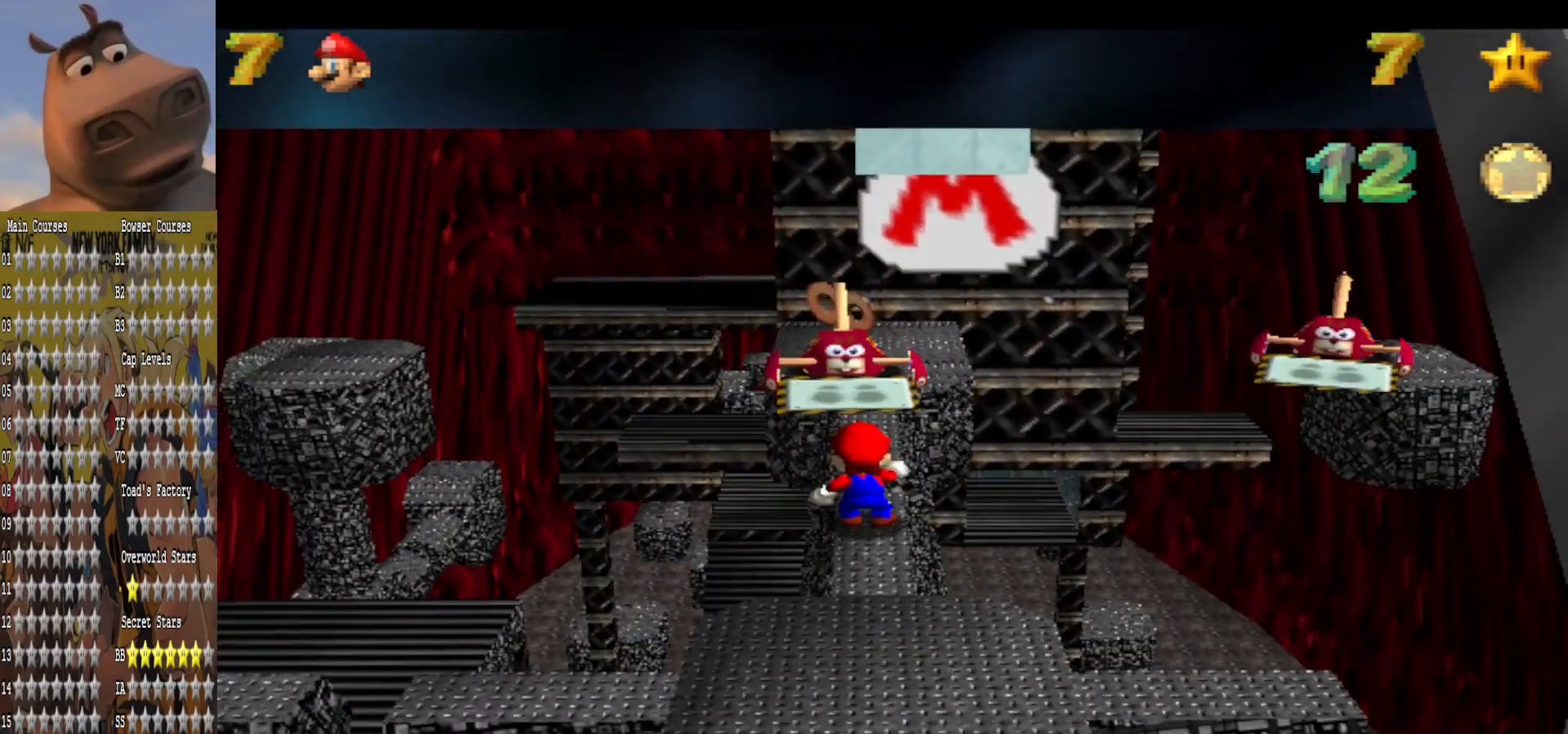
{"buttons": ["A"], "left_stick": "down", "right_stick": "center", "events": [[440, "A", "down"], [480, "left_stick", "down"]]}
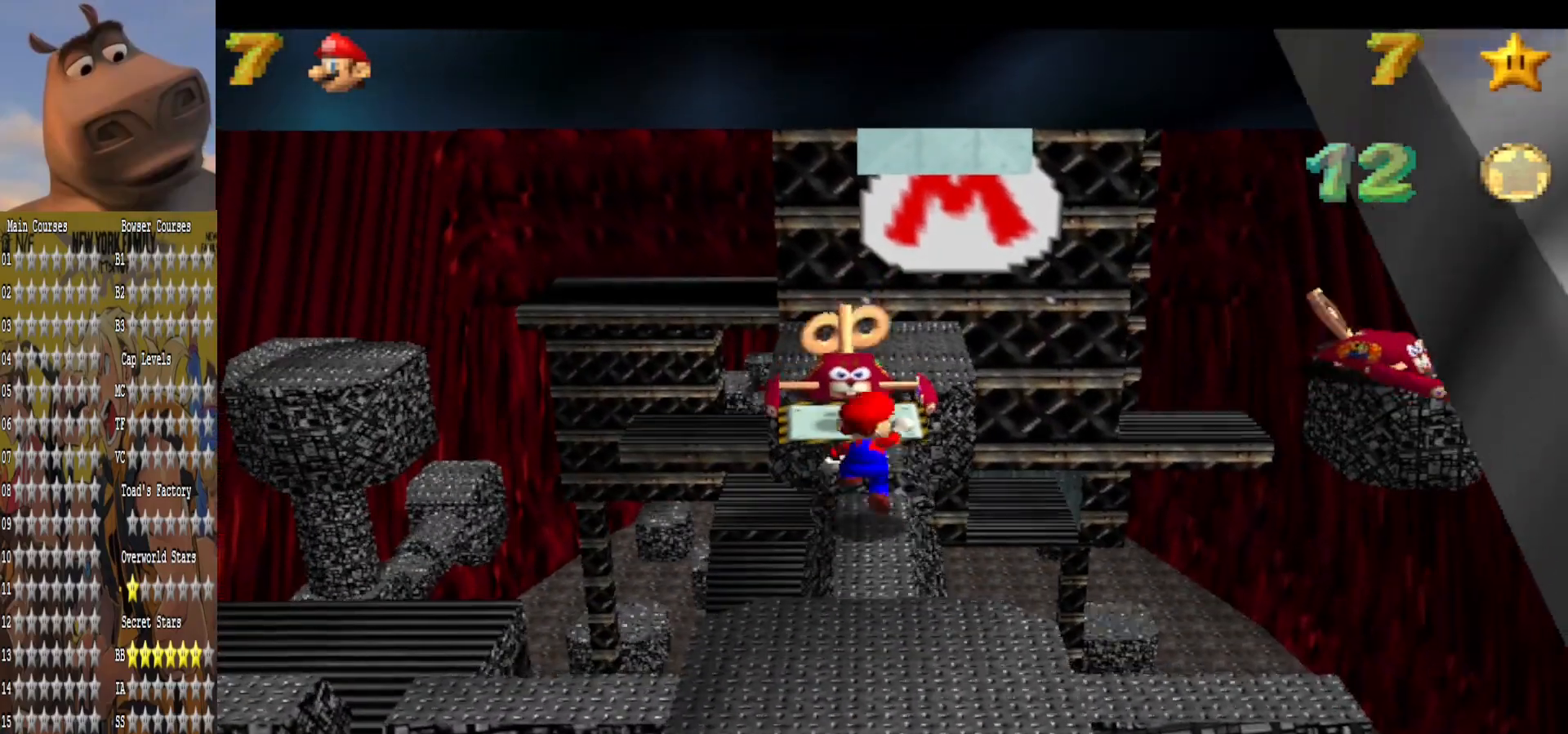
{"buttons": ["A"], "left_stick": "down", "right_stick": "center", "events": [[40, "A", "up"], [240, "left_stick", "center"], [480, "A", "down"], [480, "left_stick", "down"]]}
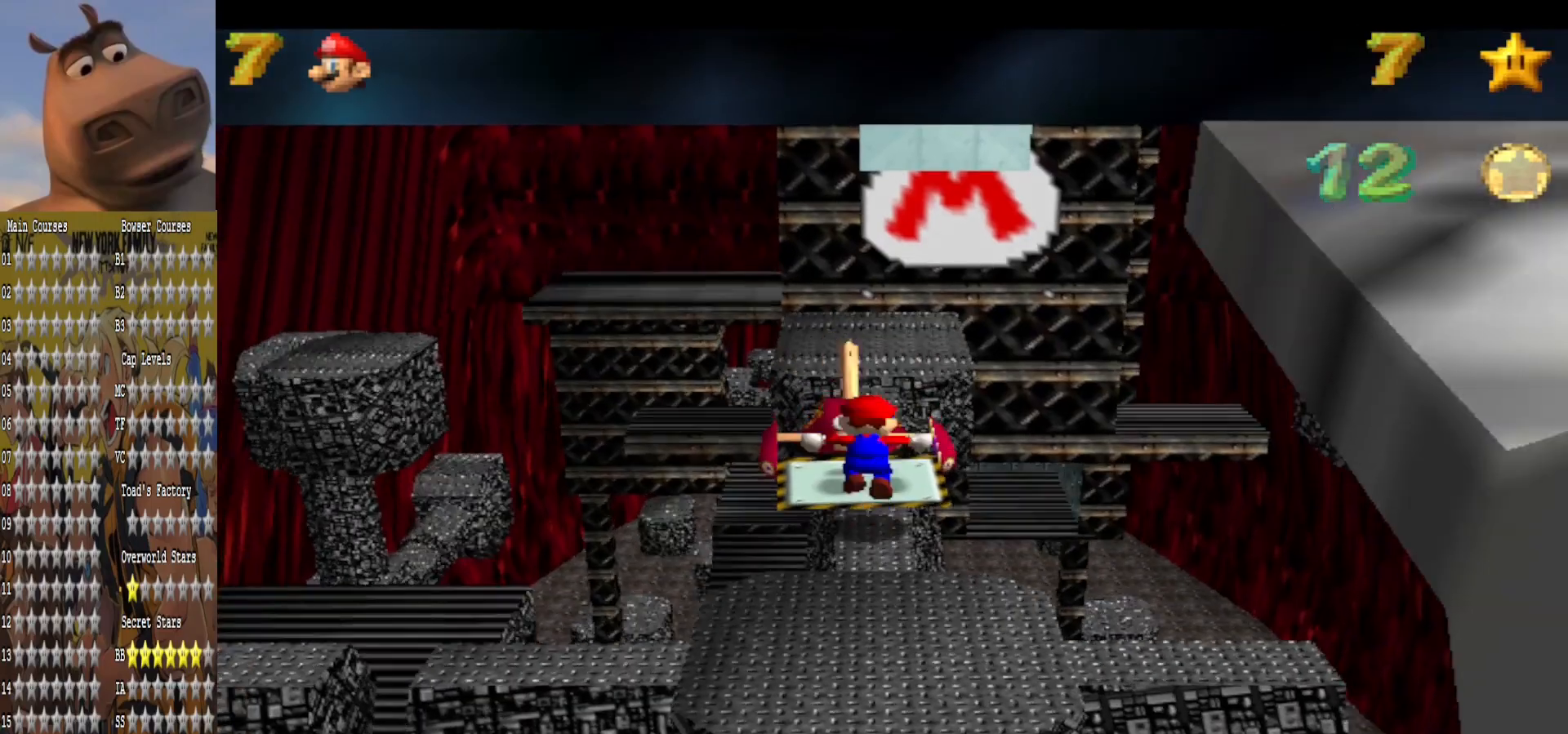
{"buttons": [], "left_stick": "center", "right_stick": "center", "events": [[240, "A", "up"], [480, "left_stick", "center"]]}
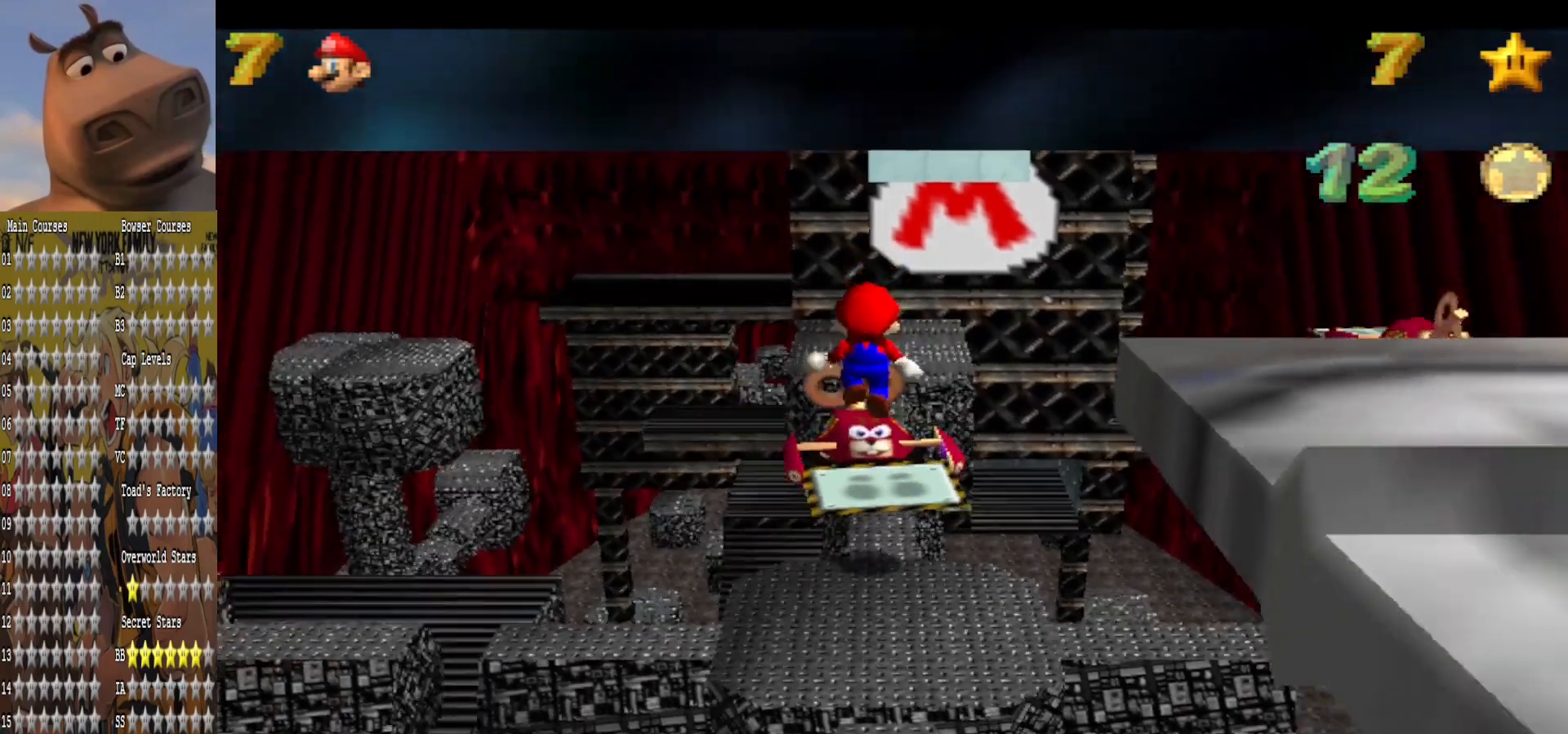
{"buttons": [], "left_stick": "center", "right_stick": "center", "events": [[120, "left_stick", "up"], [240, "left_stick", "center"]]}
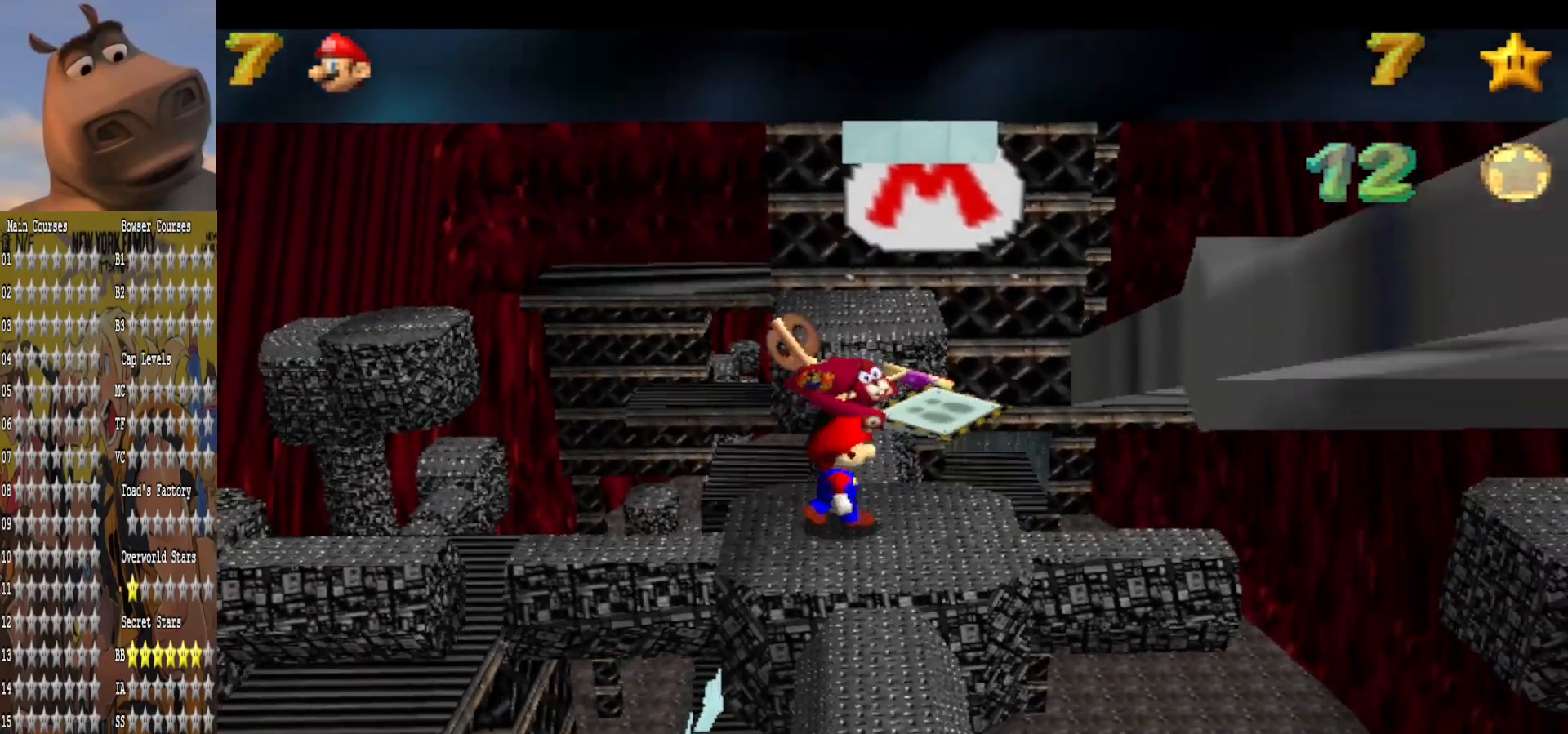
{"buttons": [], "left_stick": "center", "right_stick": "center", "events": []}
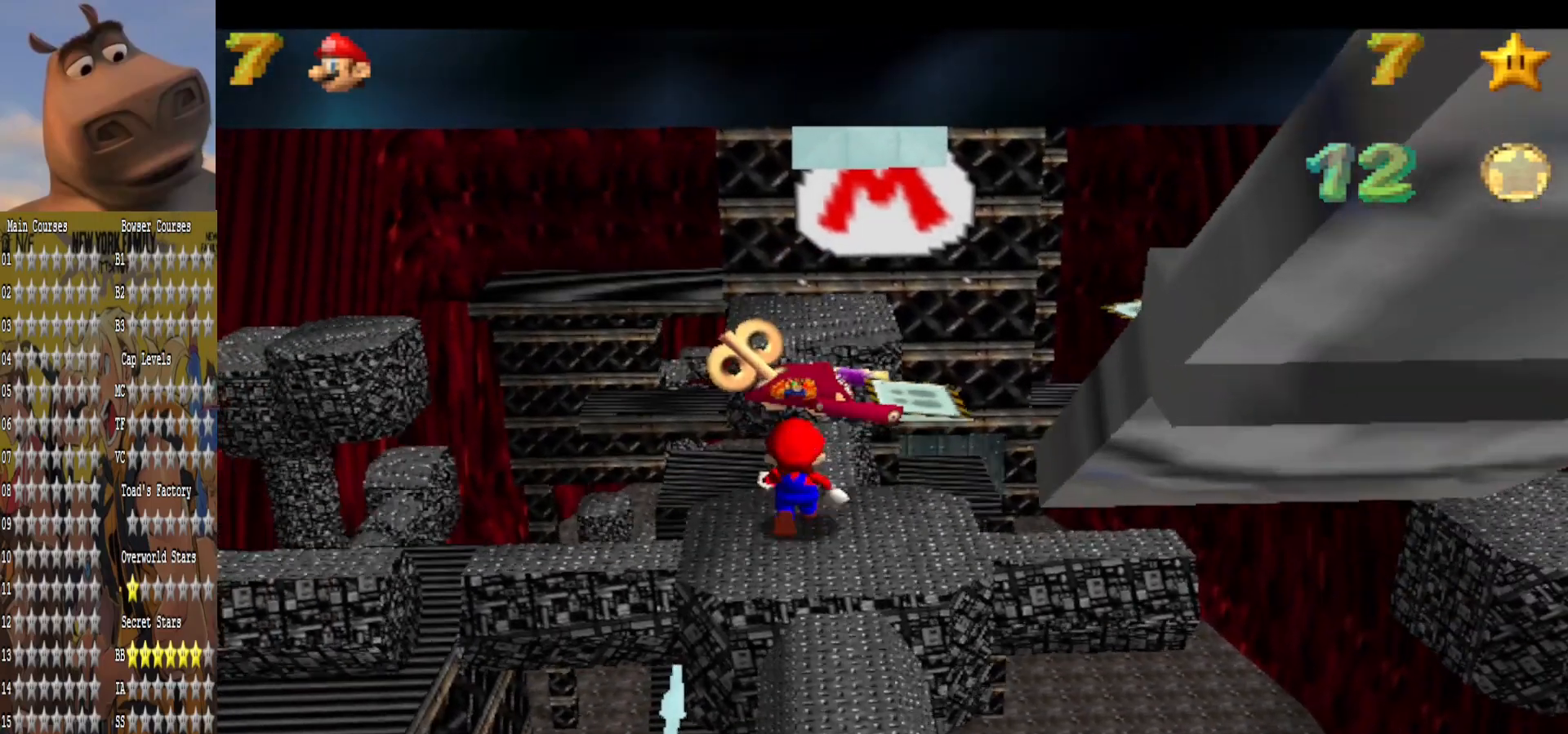
{"buttons": [], "left_stick": "center", "right_stick": "center", "events": [[80, "A", "down"], [200, "A", "up"], [200, "B", "down"], [200, "left_stick", "down-right"], [240, "B", "up"], [480, "left_stick", "center"]]}
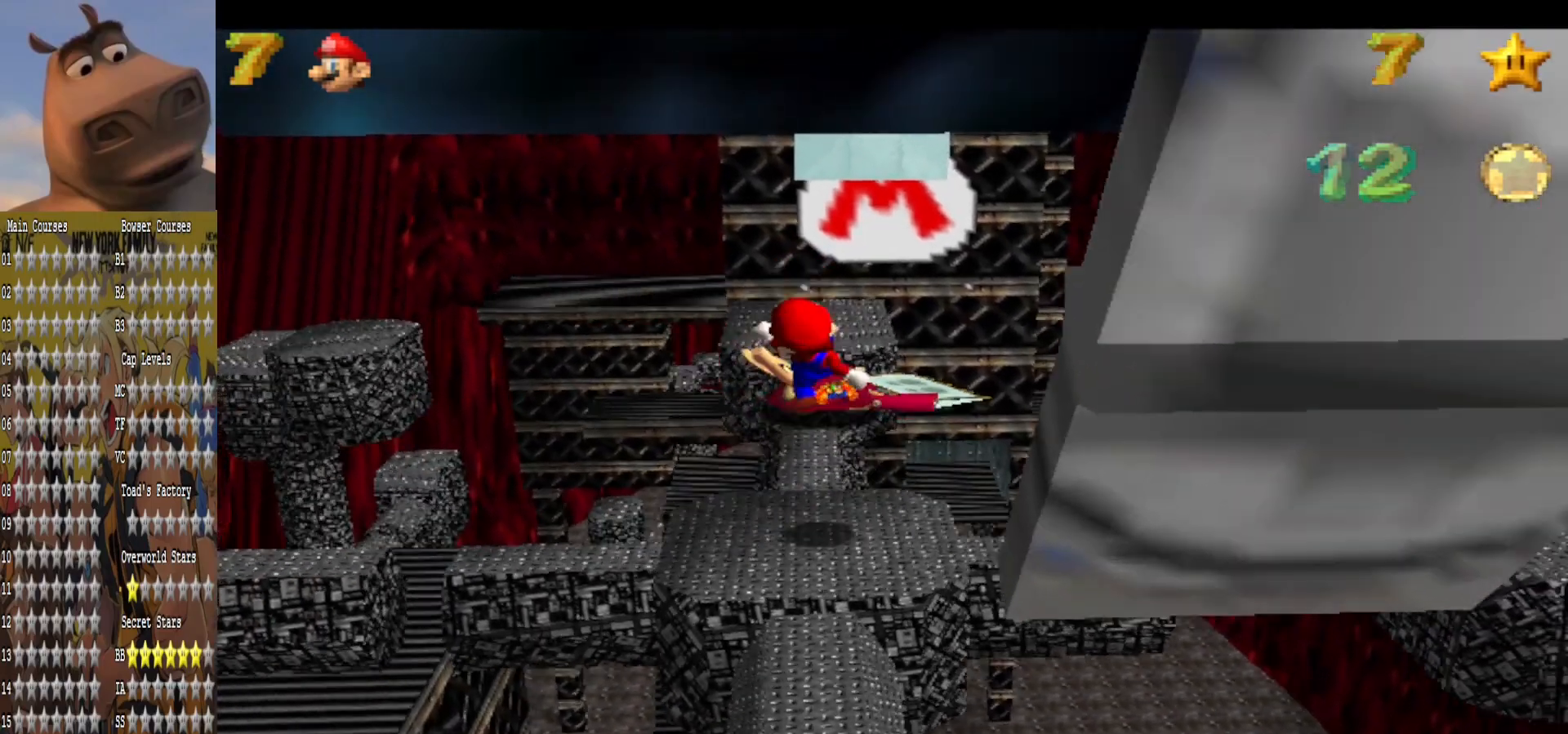
{"buttons": [], "left_stick": "up", "right_stick": "center", "events": [[400, "left_stick", "up"]]}
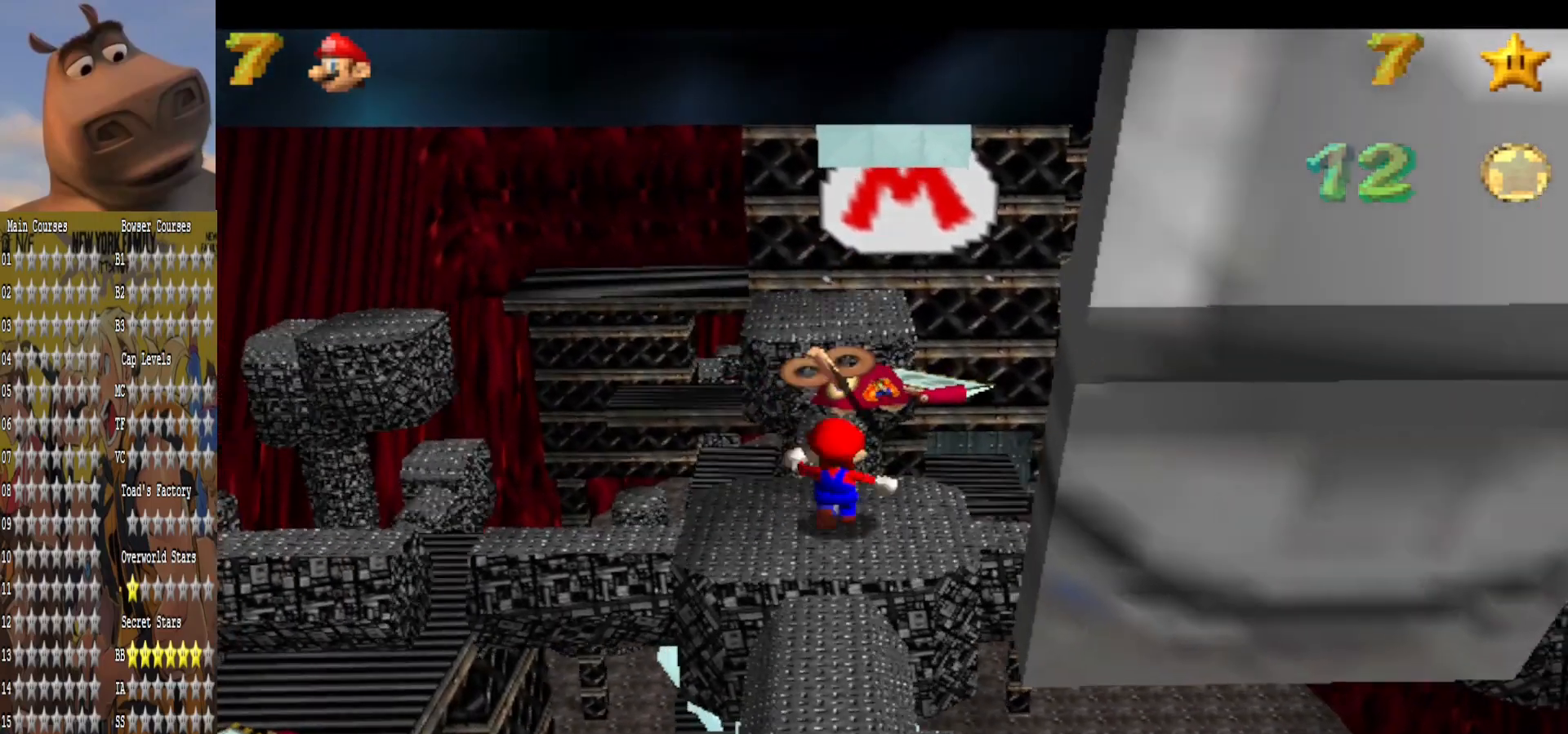
{"buttons": [], "left_stick": "up", "right_stick": "center", "events": [[80, "A", "down"], [160, "A", "up"]]}
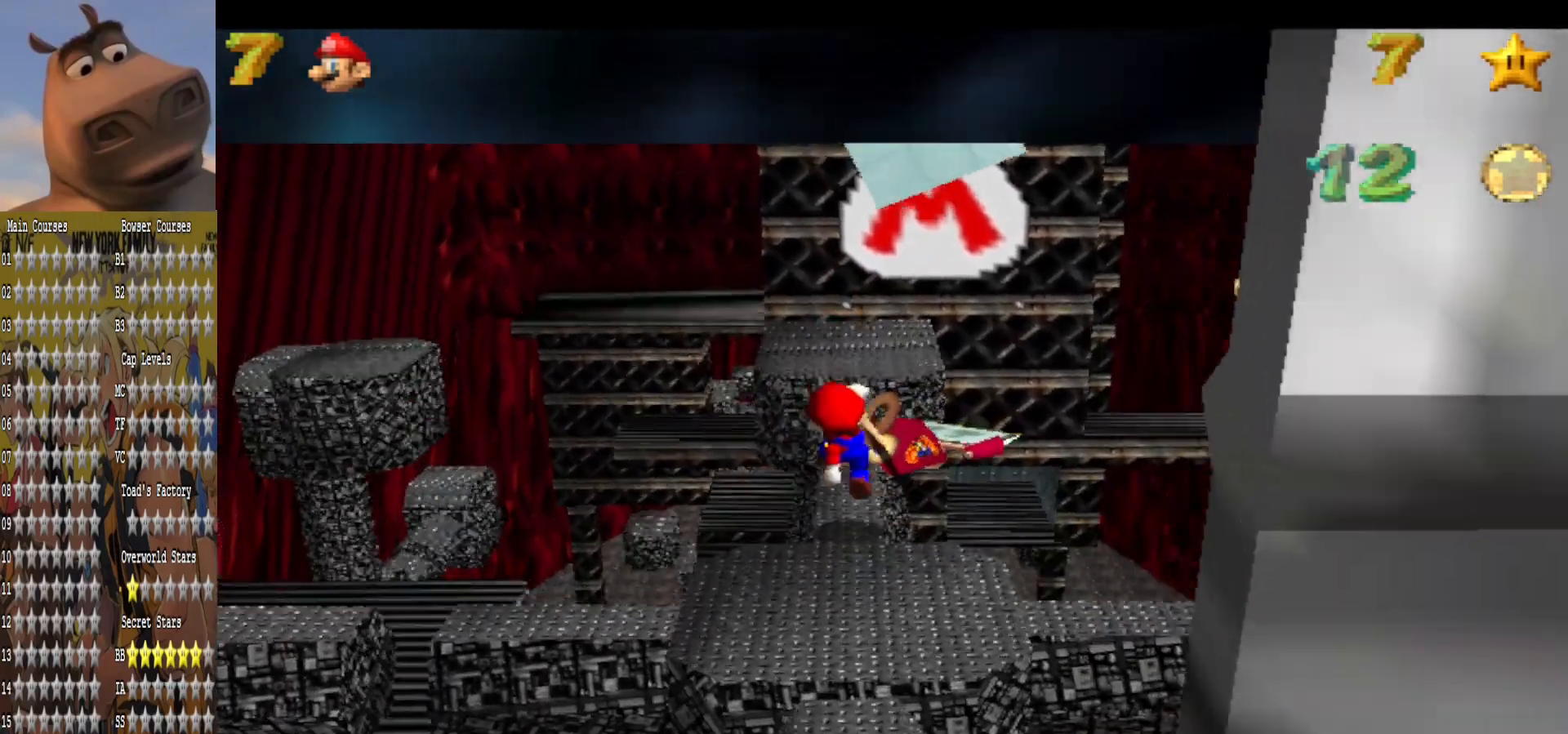
{"buttons": [], "left_stick": "up", "right_stick": "center", "events": [[200, "A", "down"], [320, "A", "up"]]}
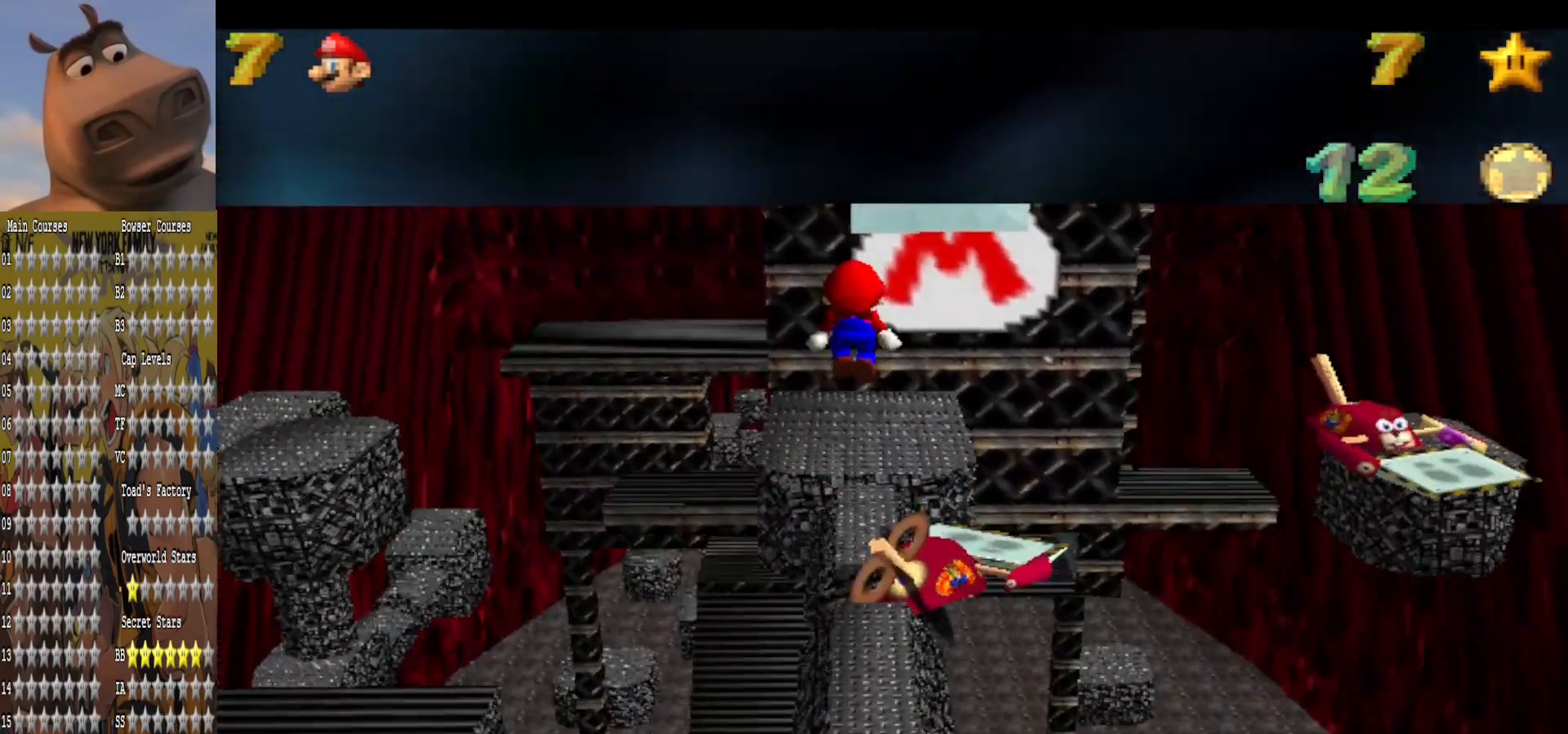
{"buttons": [], "left_stick": "down", "right_stick": "center", "events": [[80, "left_stick", "down"], [280, "B", "down"], [360, "B", "up"], [360, "left_stick", "center"], [440, "left_stick", "down"]]}
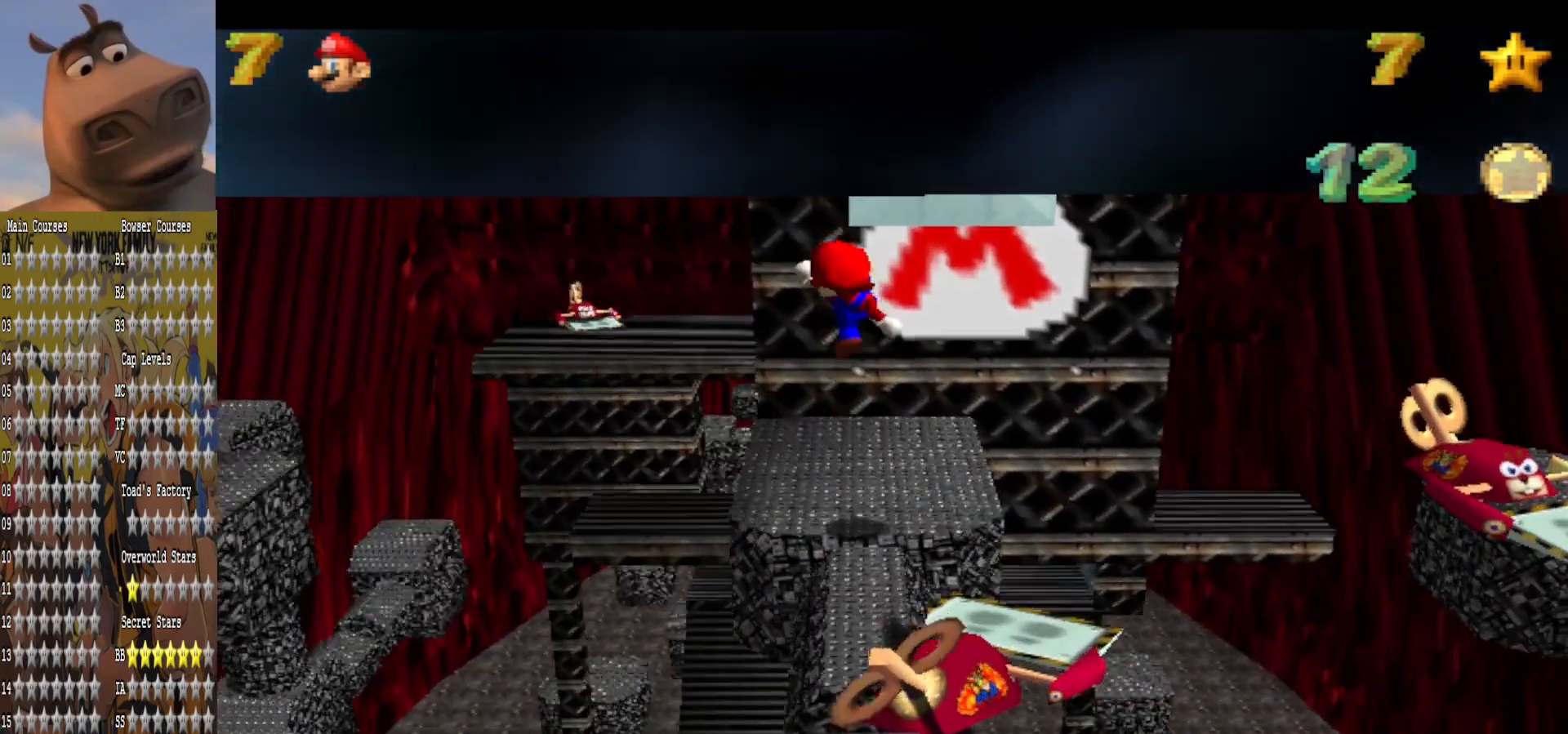
{"buttons": [], "left_stick": "center", "right_stick": "center", "events": [[40, "left_stick", "center"], [40, "right_stick", "left"], [200, "right_stick", "center"], [280, "right_stick", "left"], [440, "right_stick", "center"]]}